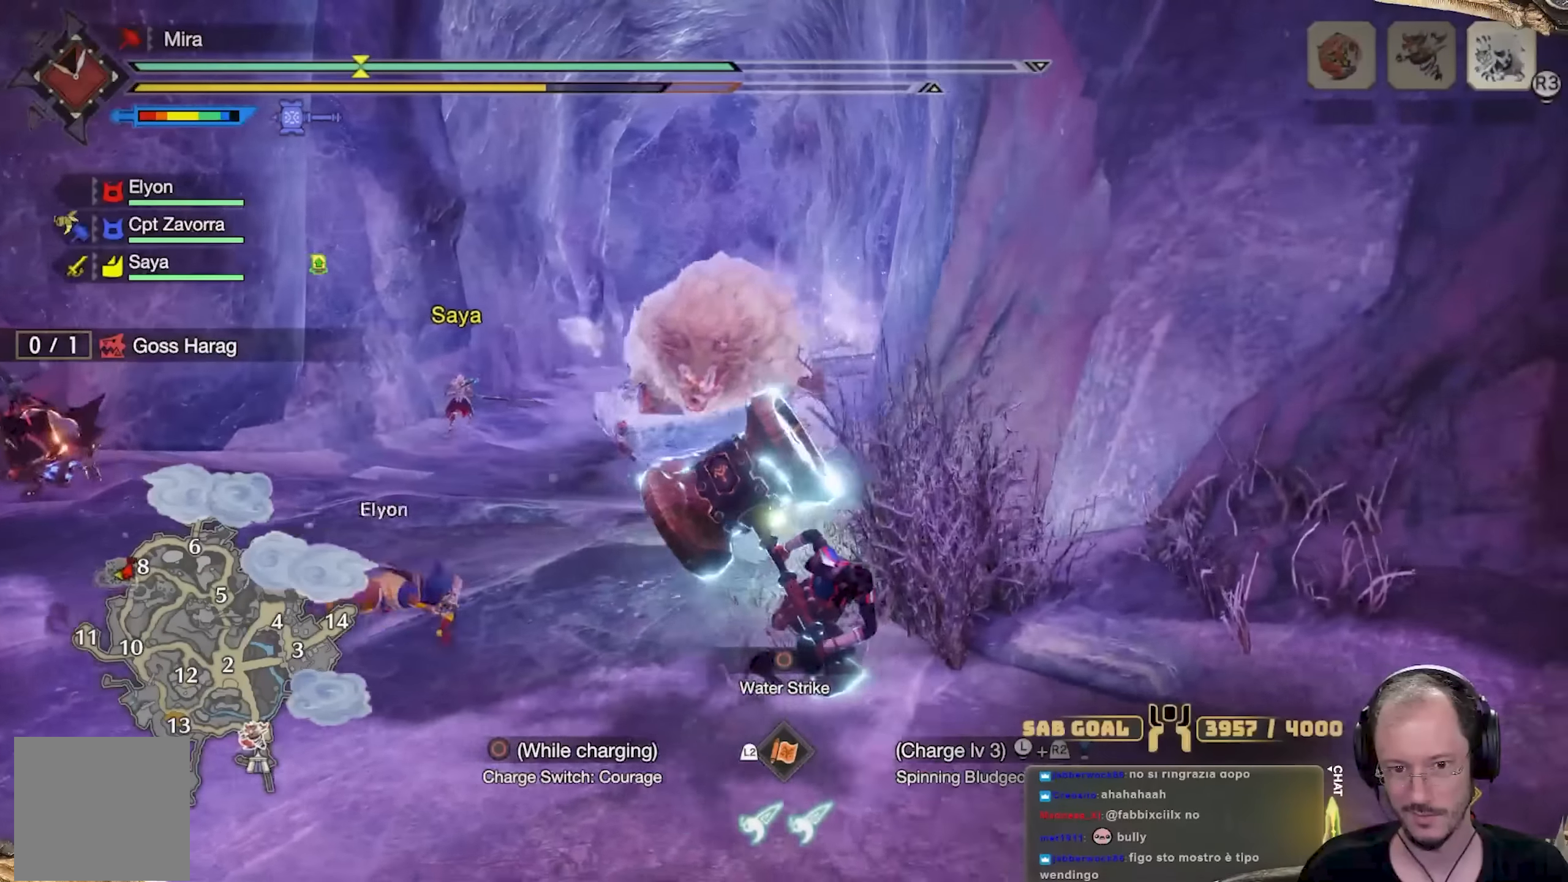
Gameplay with a controller (Xbox layout); each line is a JSON object with the inputs held at the frame after it. "events" lists button and stick changes between this image and that frame as [ms after this image, input, new state], when the widget could be followed in between. Not read: R3.
{"buttons": ["R2"], "left_stick": "right", "right_stick": "center", "events": []}
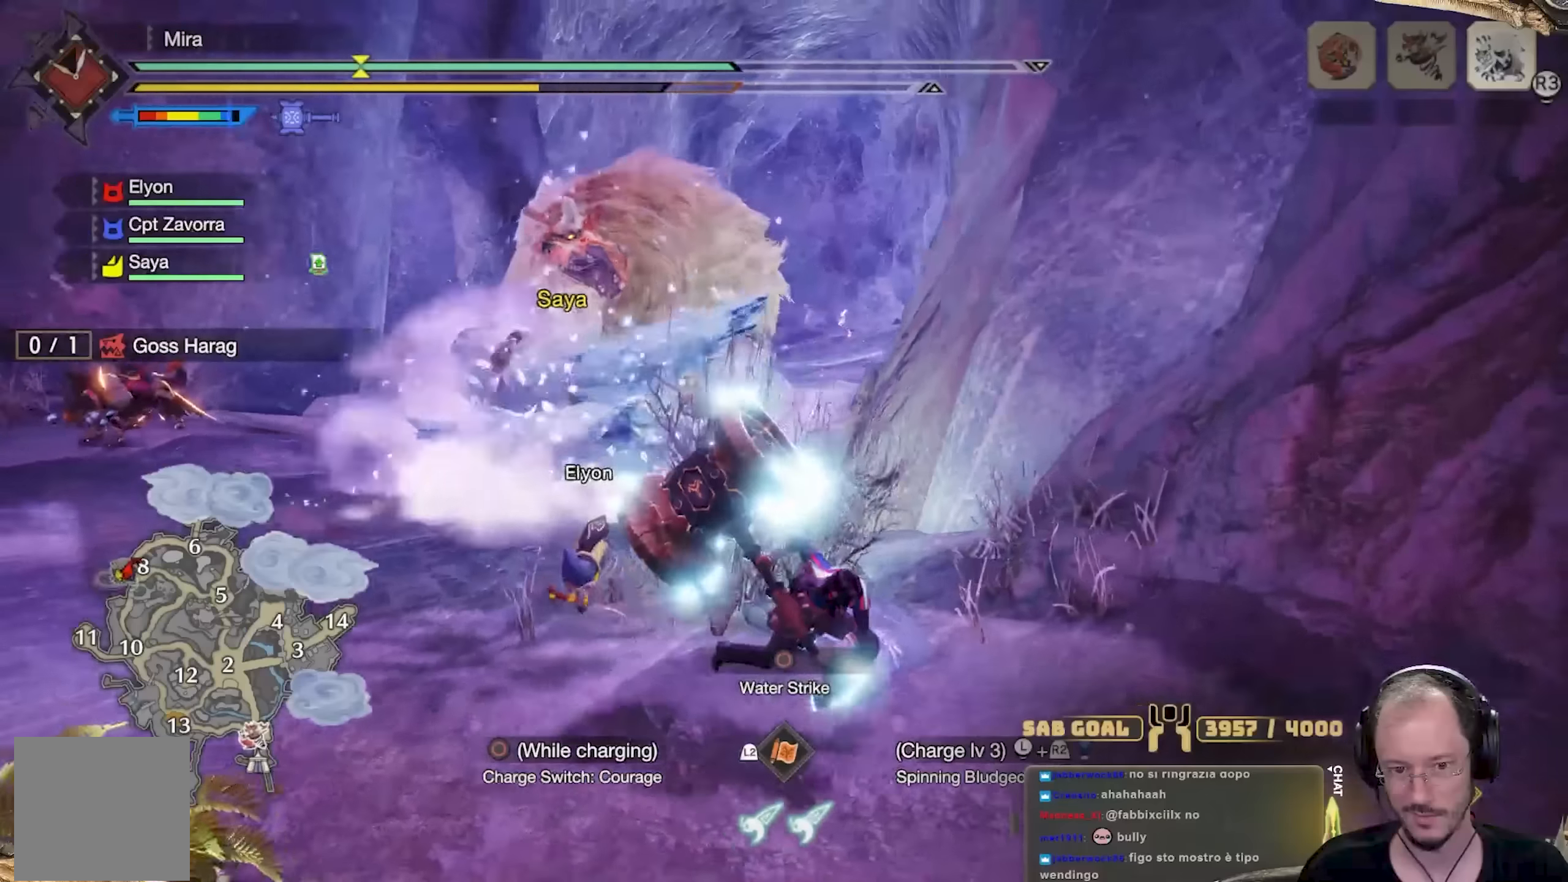
{"buttons": ["R2"], "left_stick": "down-left", "right_stick": "center", "events": [[83, "left_stick", "down-right"], [217, "right_stick", "left"], [300, "left_stick", "down"], [333, "right_stick", "center"], [434, "left_stick", "down-left"]]}
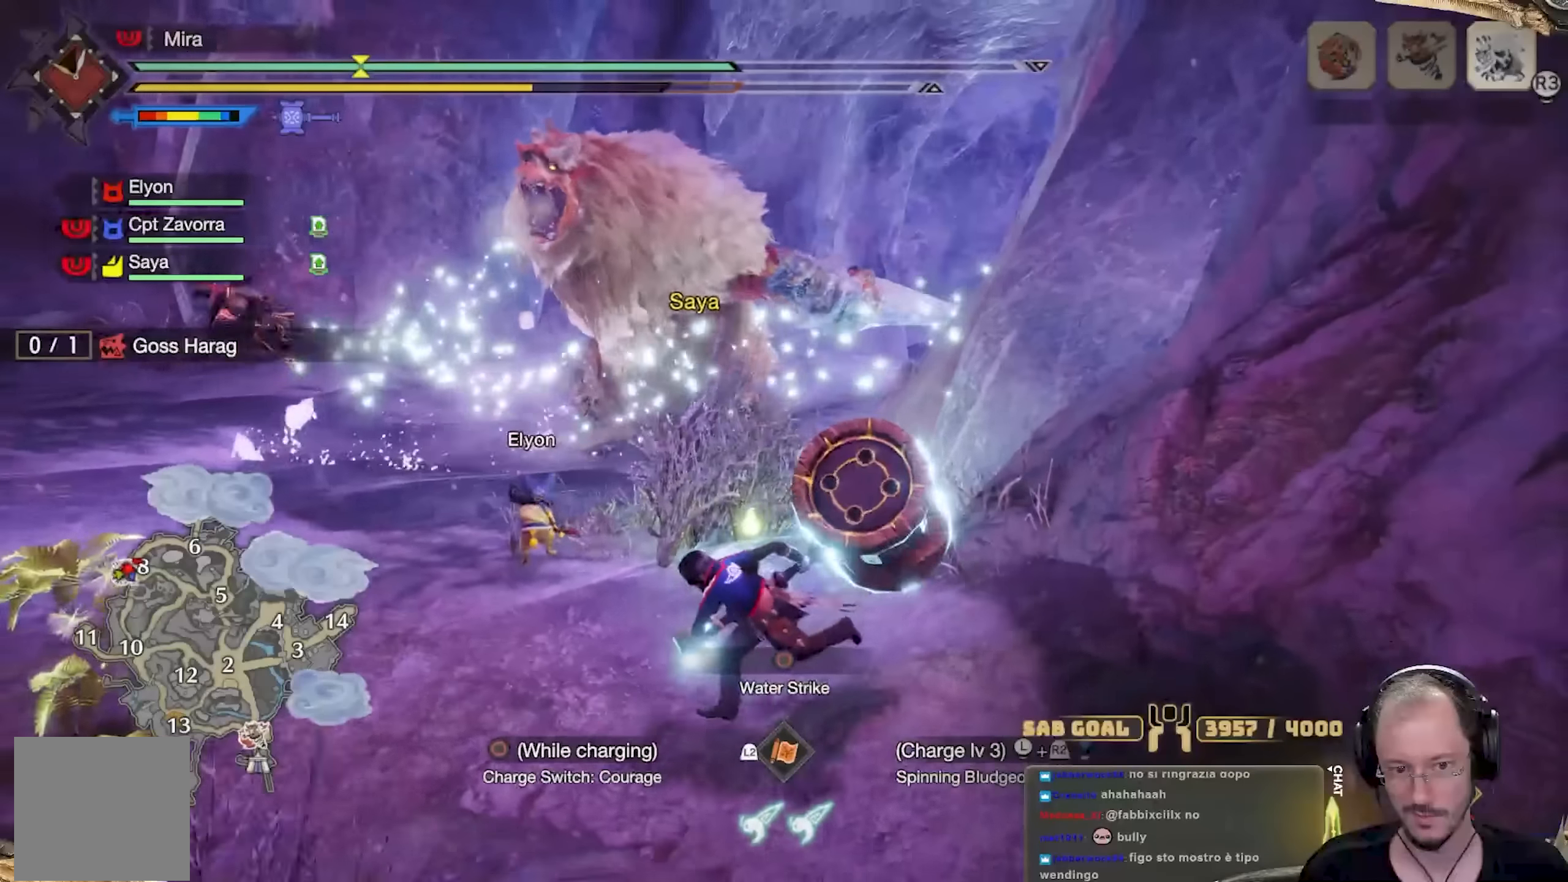
{"buttons": ["L2", "R2"], "left_stick": "up", "right_stick": "center", "events": [[50, "left_stick", "left"], [200, "left_stick", "up"], [384, "L2", "down"], [417, "Y", "down"], [484, "Y", "up"]]}
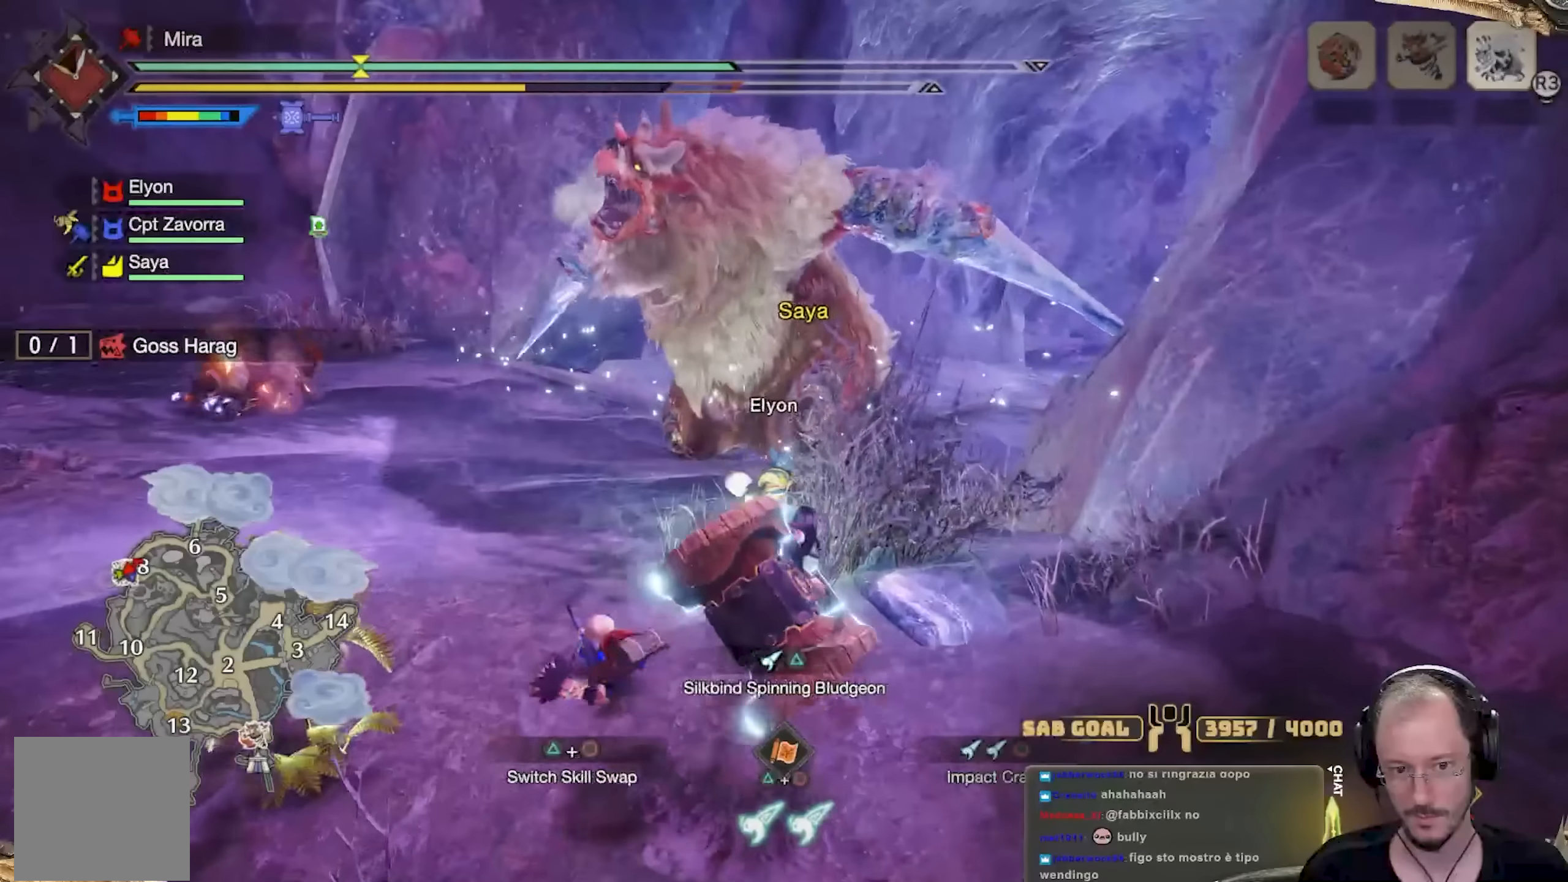
{"buttons": [], "left_stick": "up", "right_stick": "down-left", "events": [[33, "Y", "down"], [150, "Y", "up"], [233, "R2", "up"], [250, "L2", "up"], [417, "right_stick", "down-left"]]}
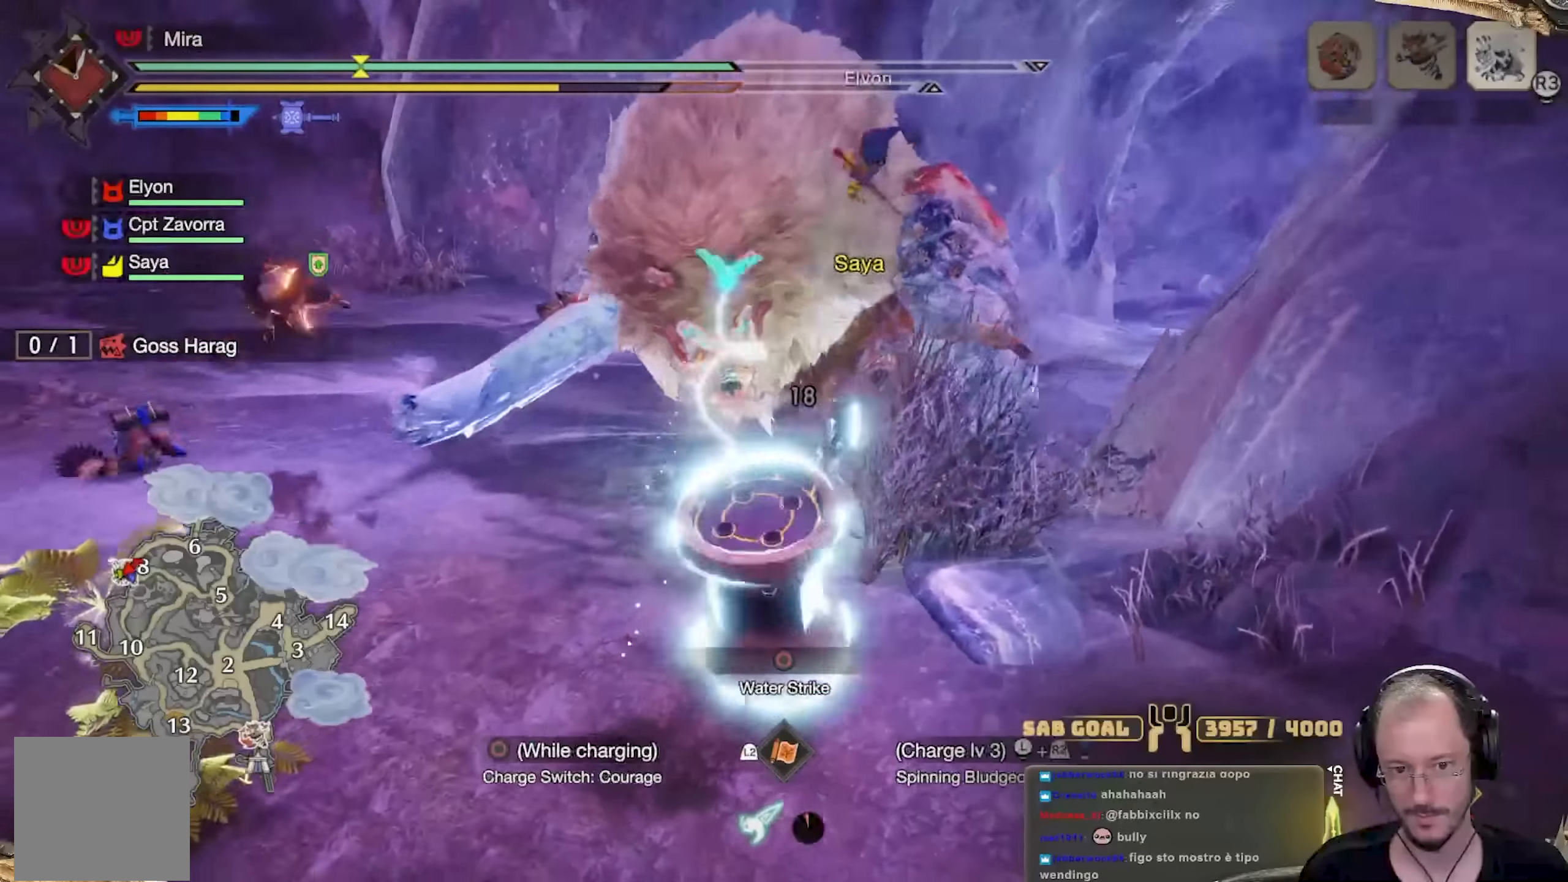
{"buttons": [], "left_stick": "up", "right_stick": "center", "events": [[34, "right_stick", "center"], [284, "right_stick", "down-left"], [351, "right_stick", "center"]]}
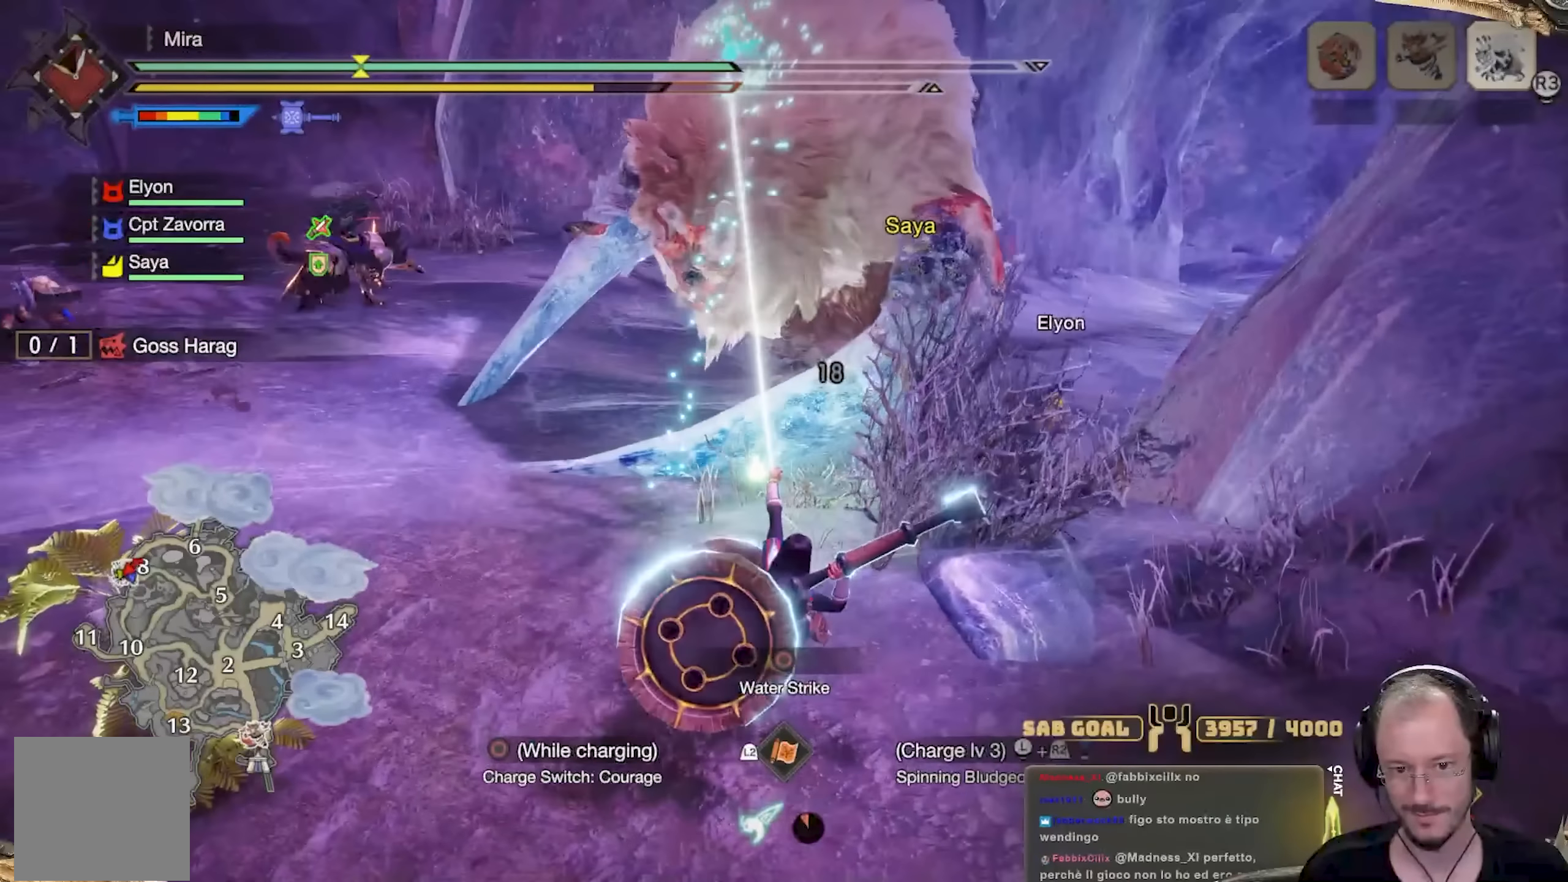
{"buttons": [], "left_stick": "right", "right_stick": "center", "events": [[250, "left_stick", "center"], [317, "left_stick", "right"]]}
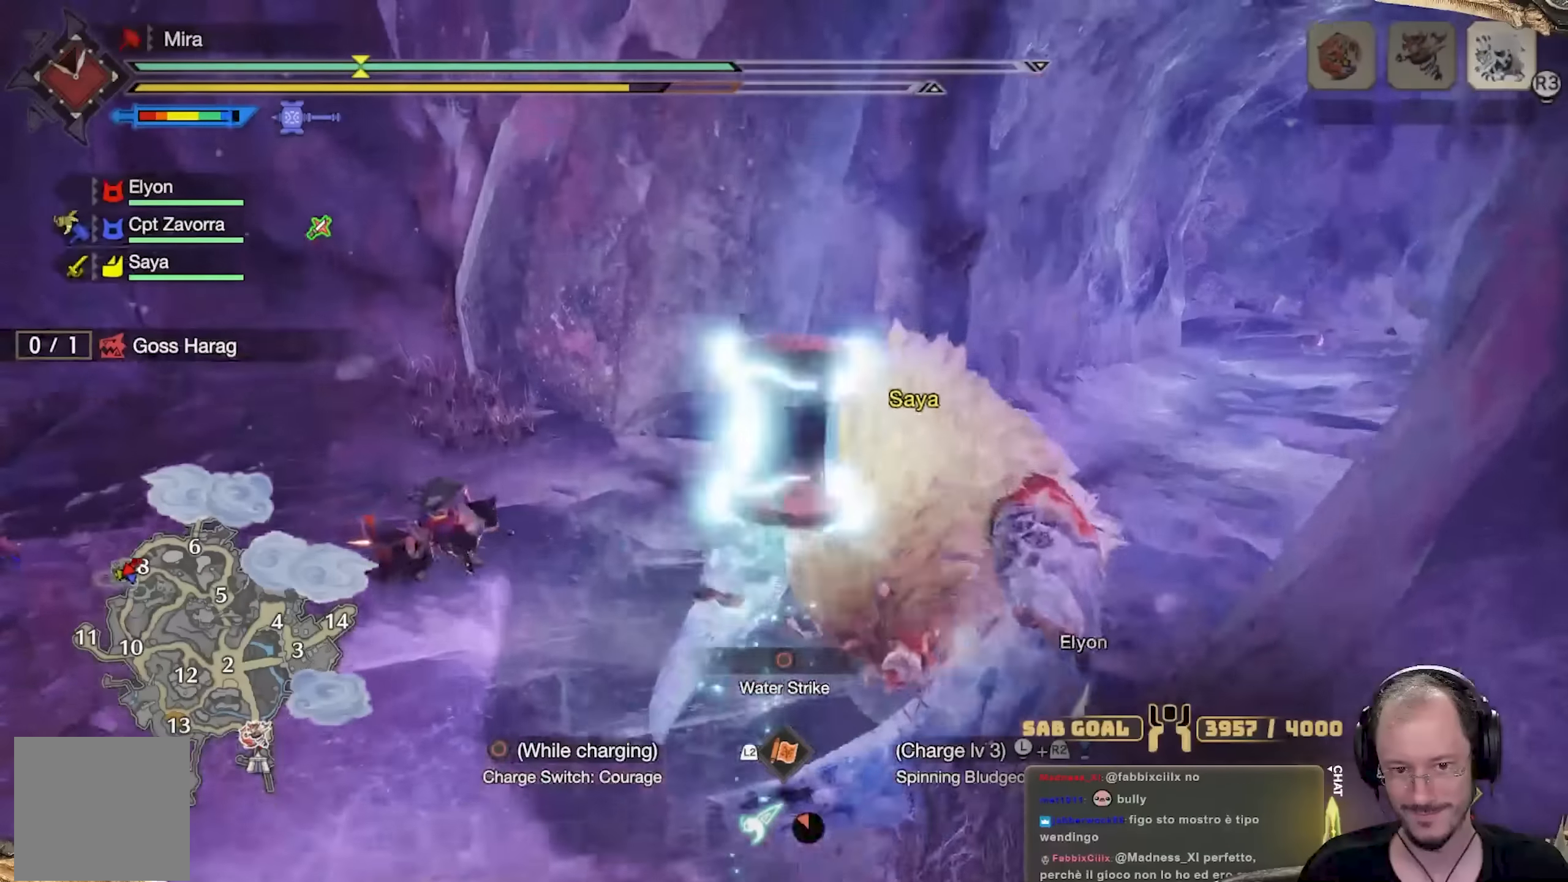
{"buttons": [], "left_stick": "right", "right_stick": "center", "events": []}
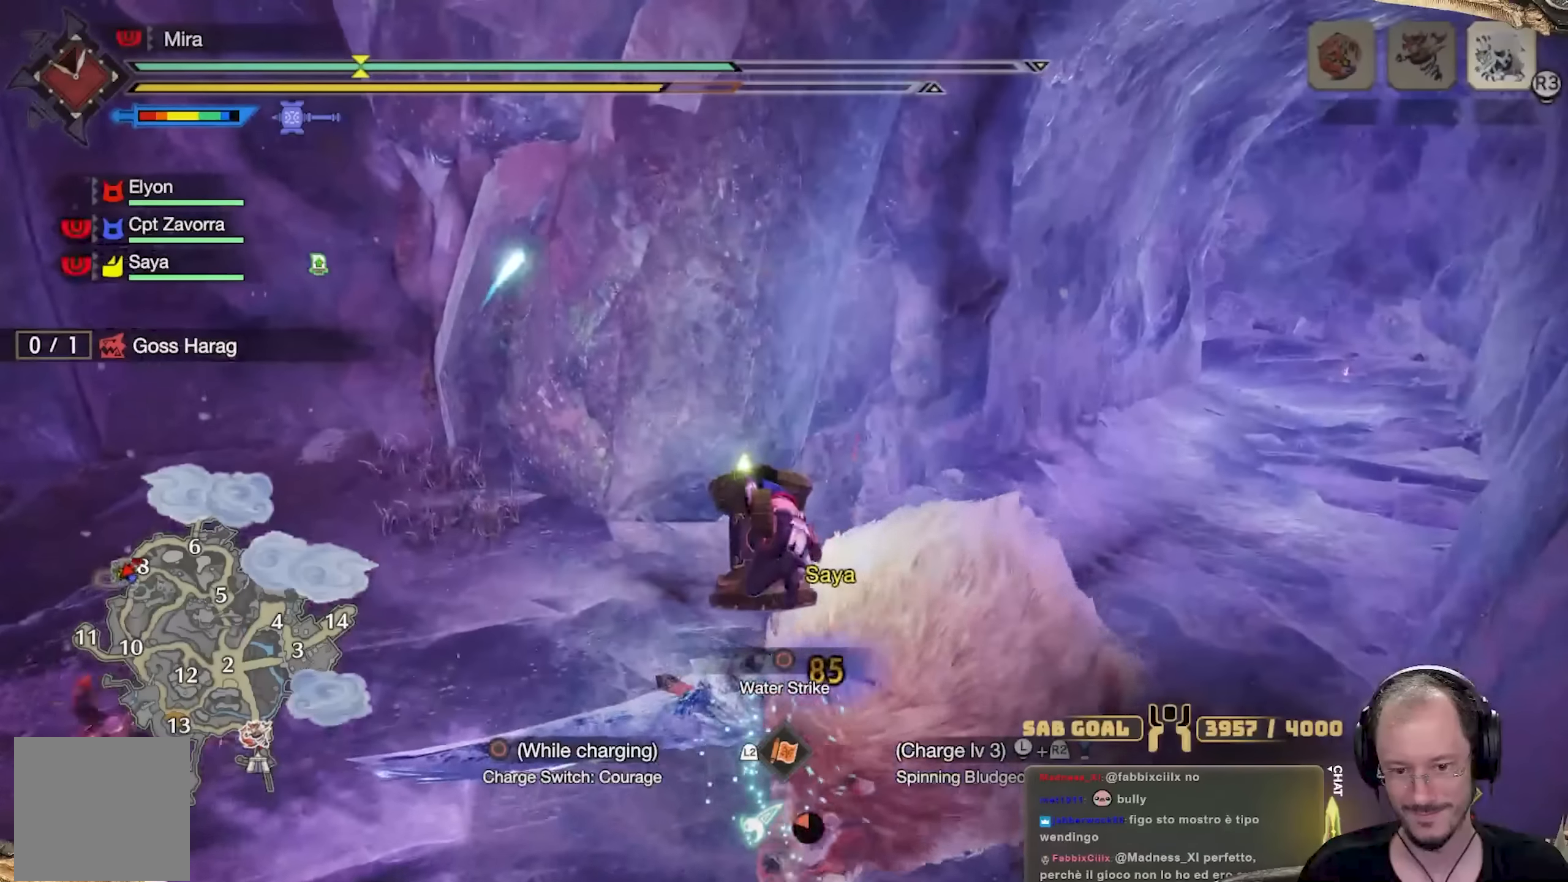
{"buttons": [], "left_stick": "right", "right_stick": "center", "events": []}
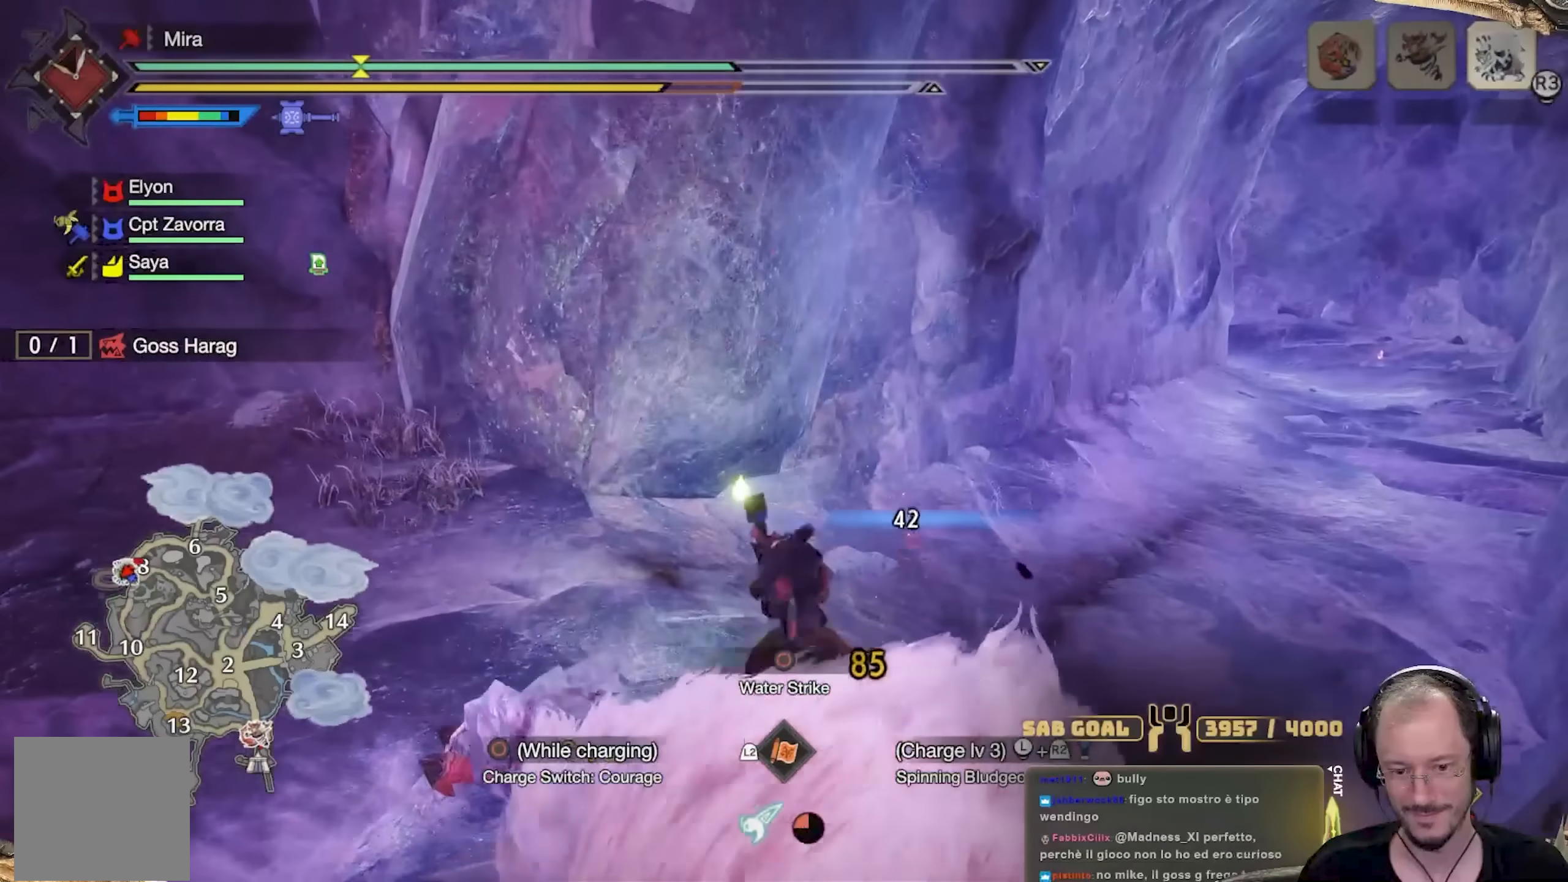
{"buttons": [], "left_stick": "up", "right_stick": "left", "events": [[234, "right_stick", "left"], [334, "left_stick", "up"]]}
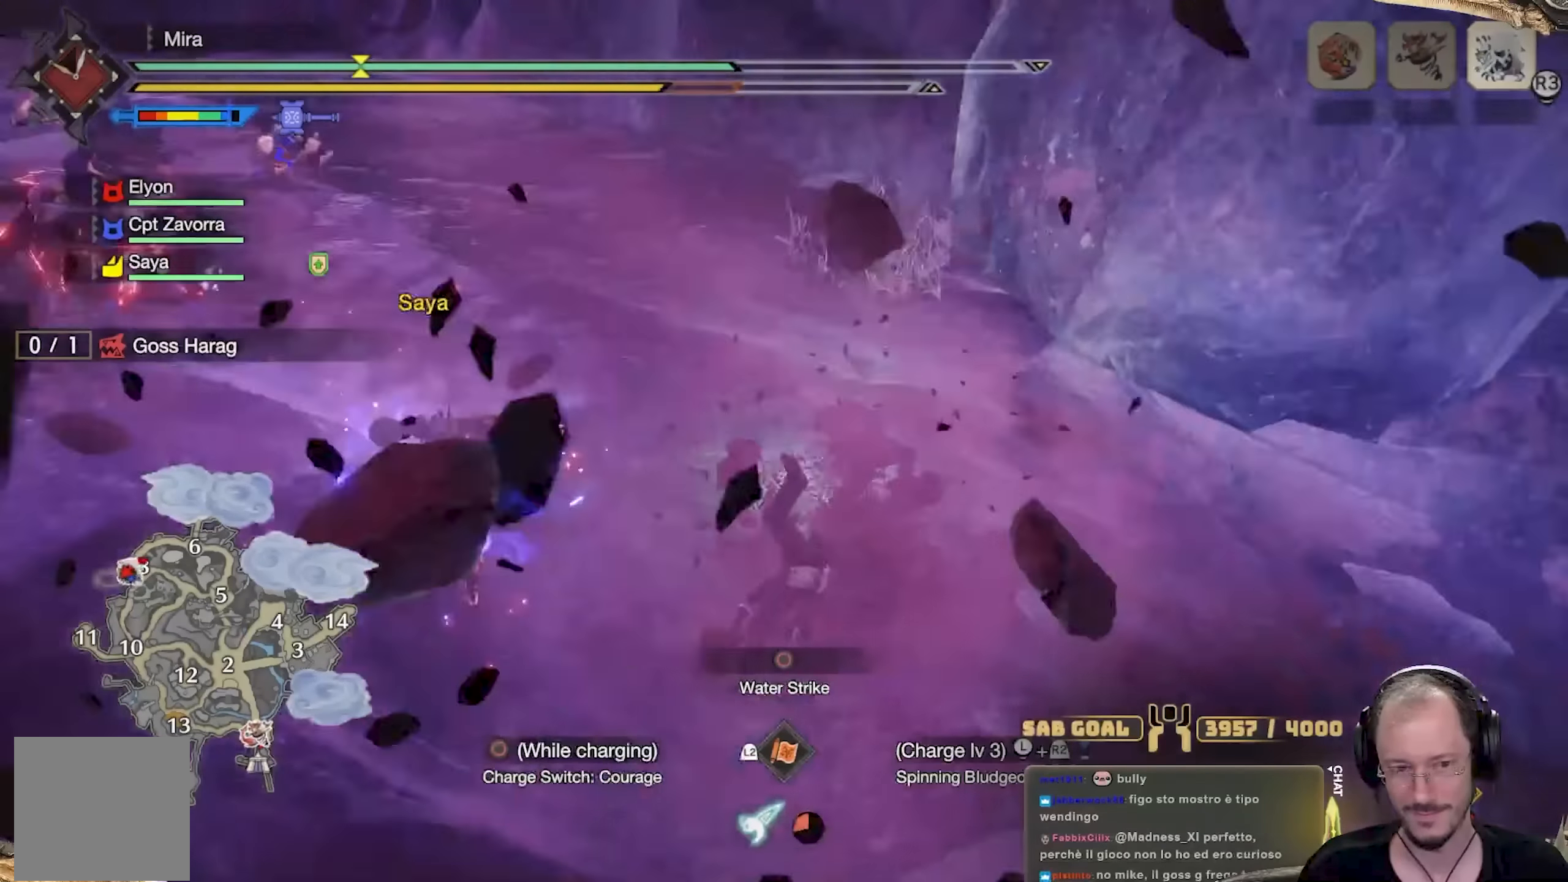
{"buttons": ["A"], "left_stick": "up-right", "right_stick": "center", "events": [[283, "A", "down"], [283, "right_stick", "center"], [333, "A", "up"], [434, "left_stick", "up-right"], [450, "A", "down"]]}
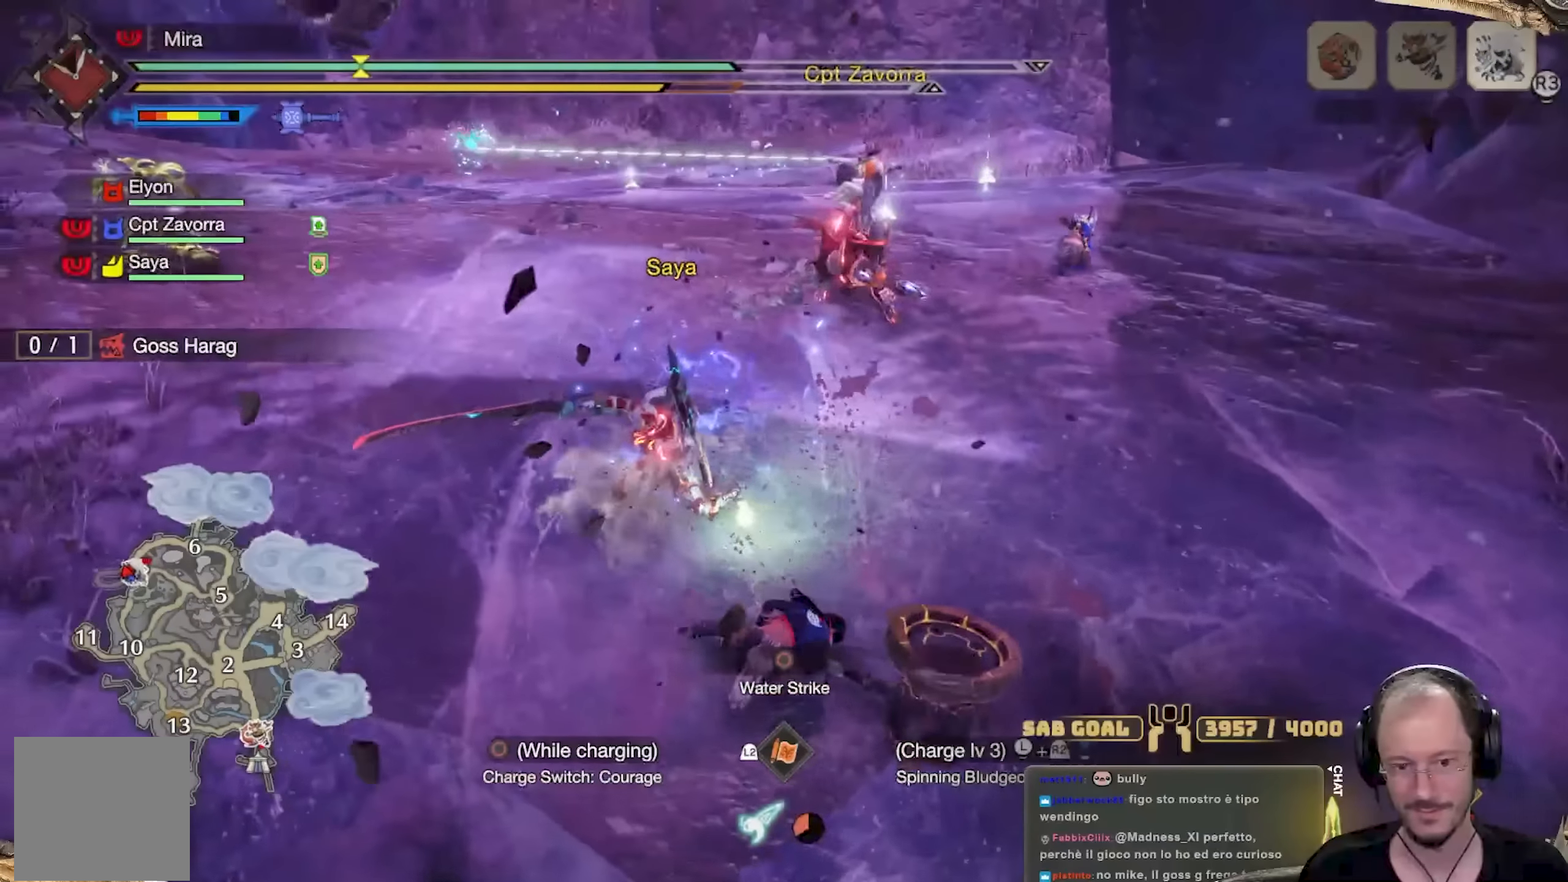
{"buttons": [], "left_stick": "up-right", "right_stick": "center", "events": [[16, "A", "up"], [50, "A", "down"], [83, "A", "up"], [300, "A", "down"], [383, "A", "up"]]}
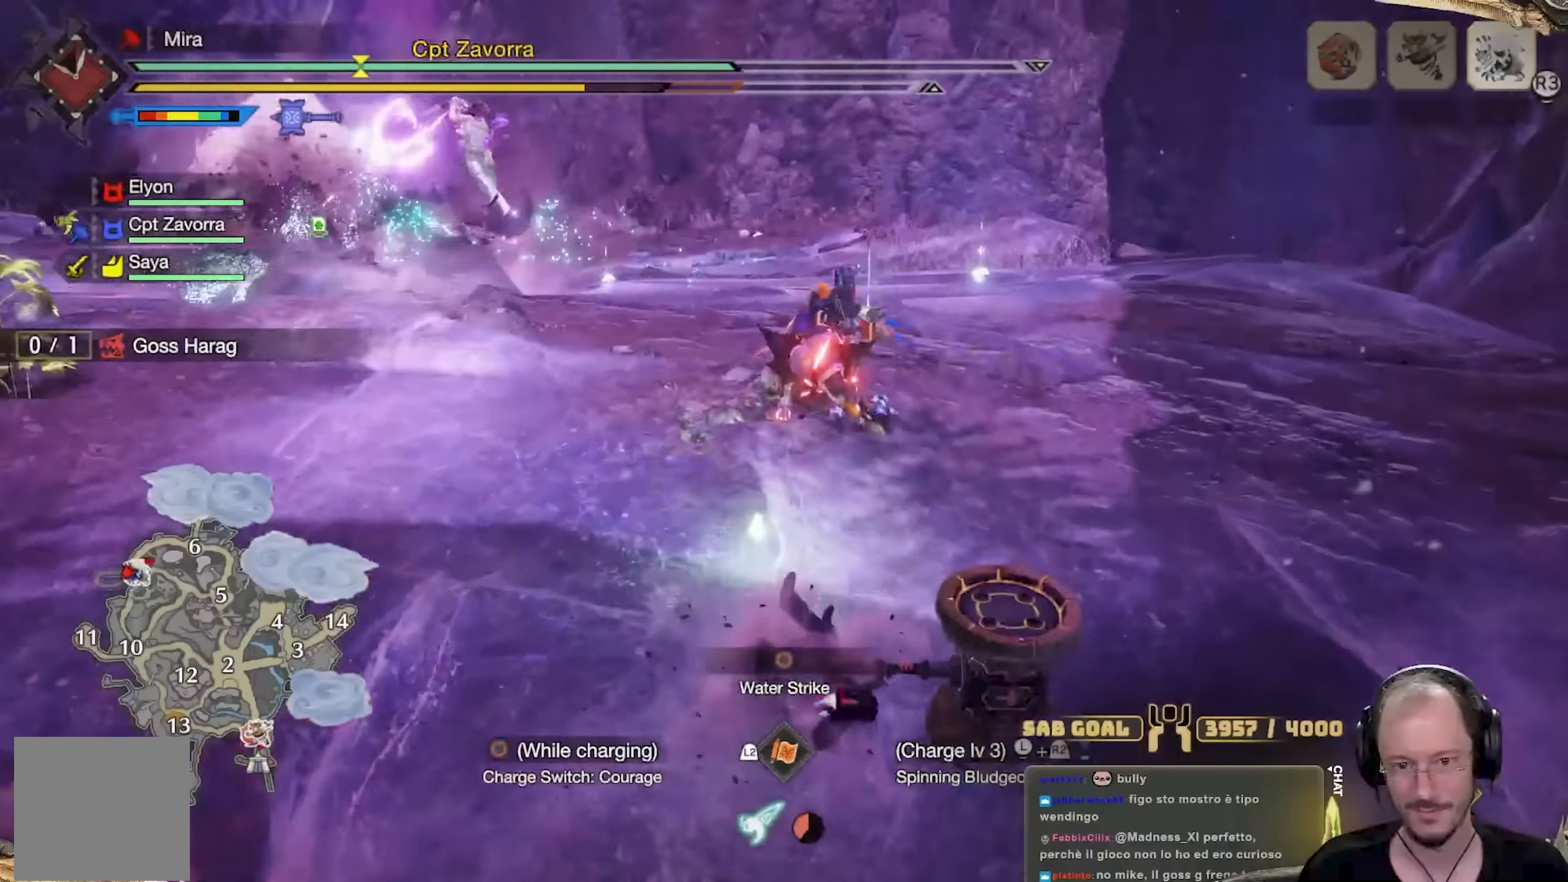
{"buttons": ["X"], "left_stick": "up-right", "right_stick": "center", "events": [[50, "right_stick", "up-left"], [217, "right_stick", "center"], [317, "X", "down"], [417, "X", "up"], [484, "X", "down"]]}
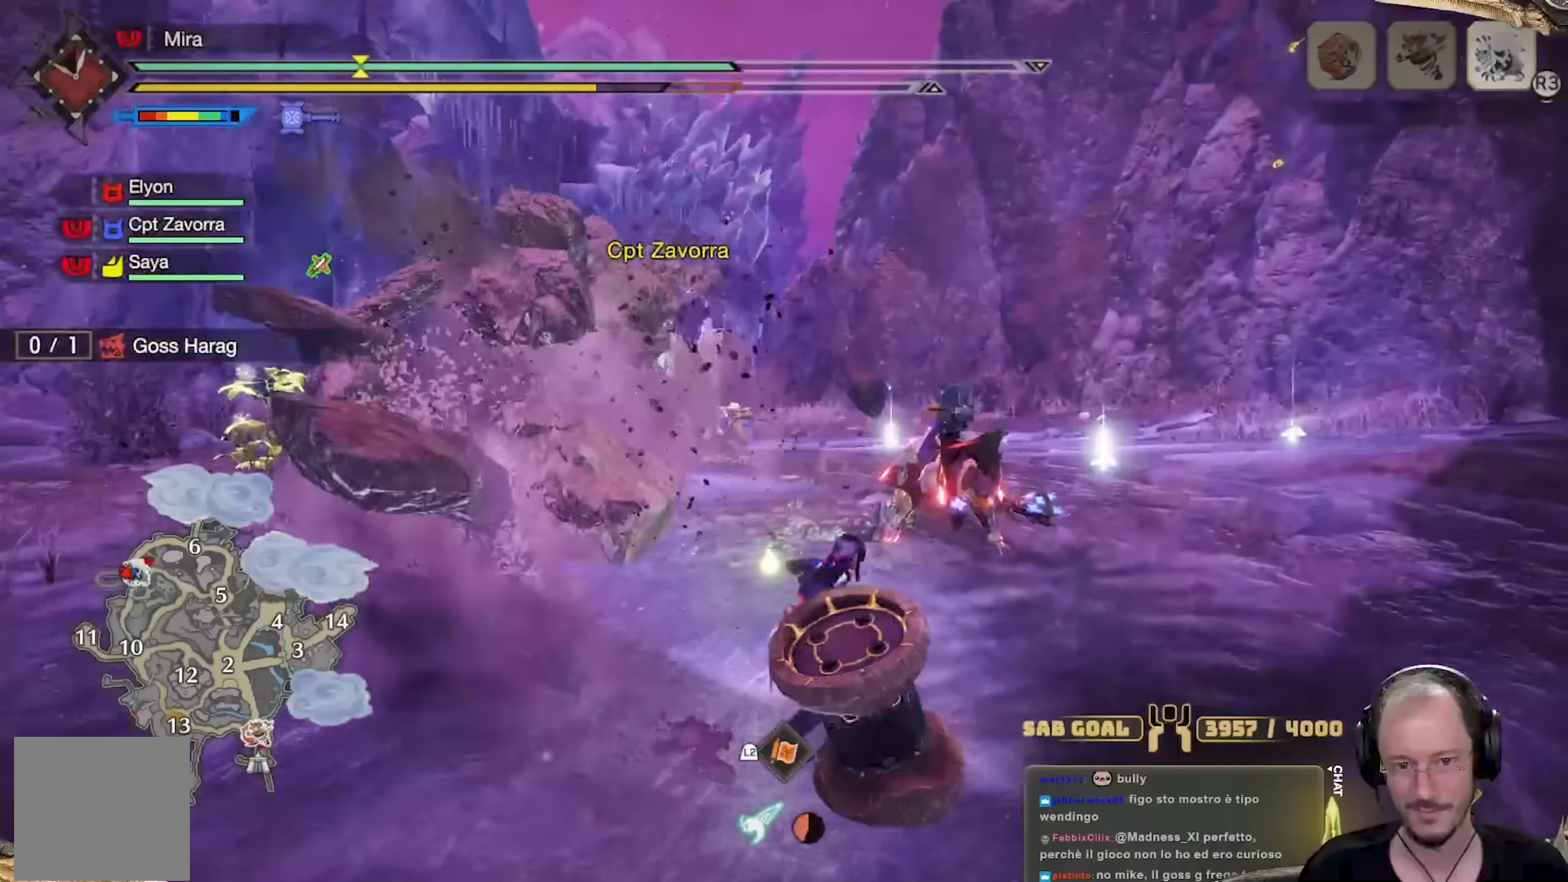
{"buttons": [], "left_stick": "up-right", "right_stick": "center", "events": [[83, "X", "up"], [250, "right_stick", "down-left"], [450, "right_stick", "center"]]}
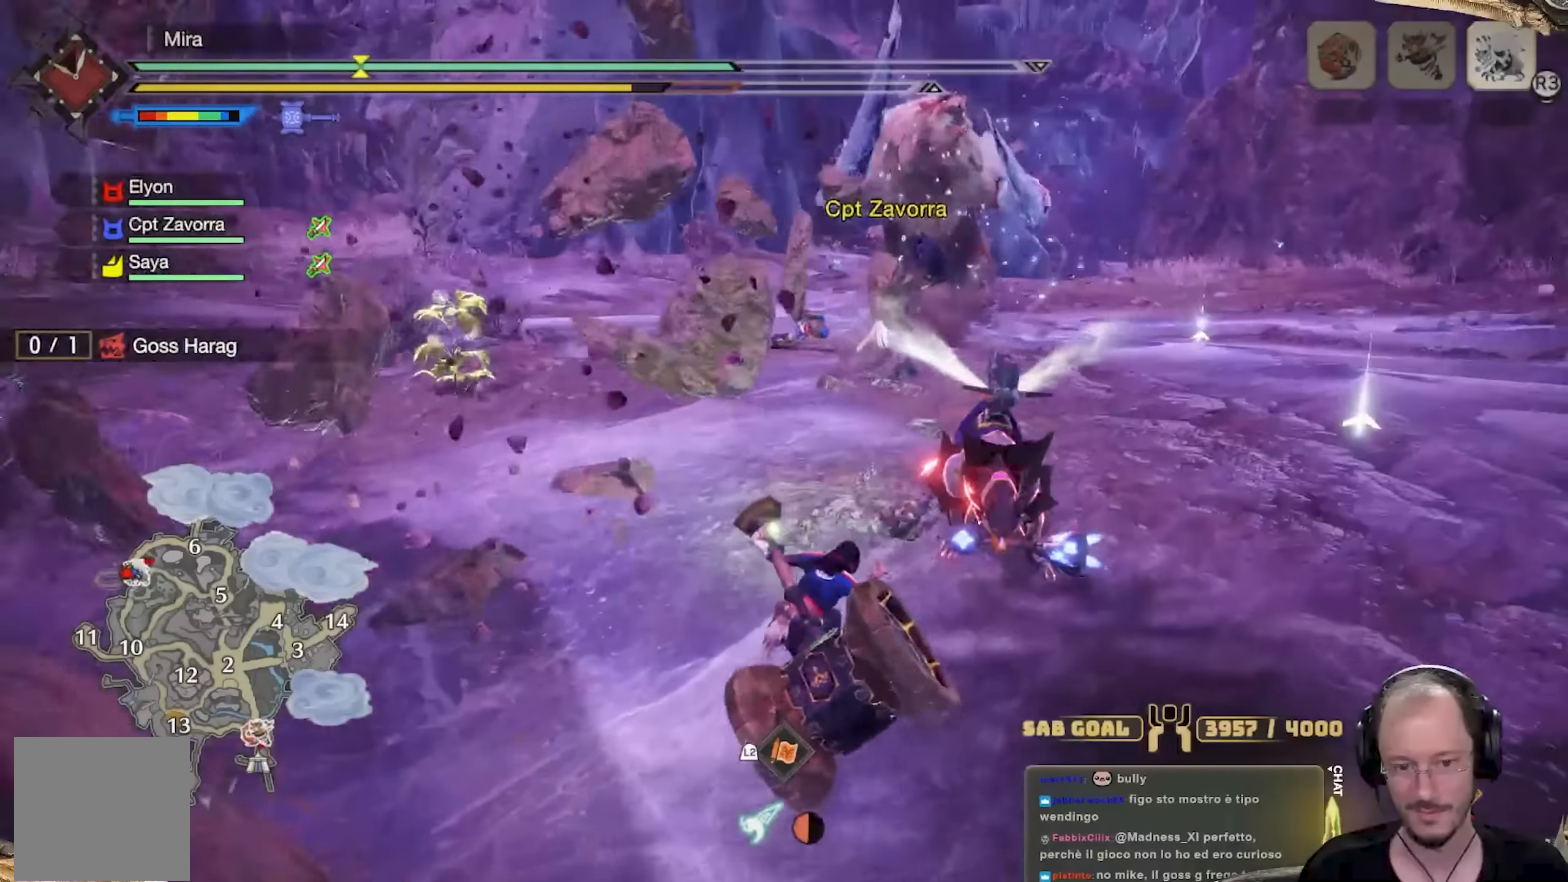
{"buttons": [], "left_stick": "up-right", "right_stick": "center", "events": [[33, "L3", "down"], [234, "L3", "up"], [317, "right_stick", "right"], [483, "right_stick", "center"]]}
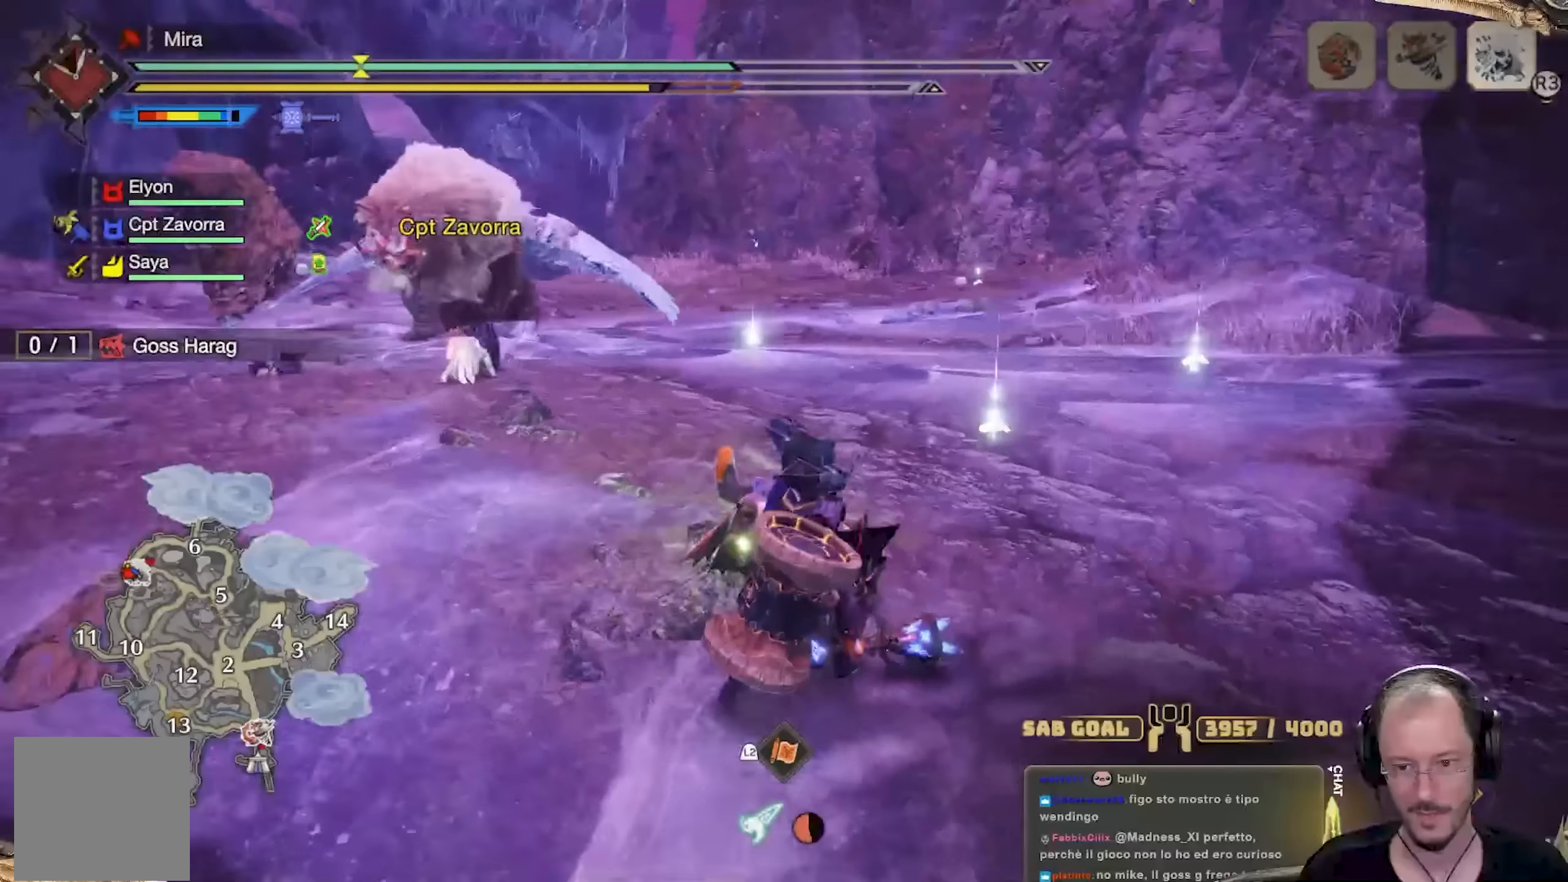
{"buttons": [], "left_stick": "up-right", "right_stick": "center", "events": [[184, "L3", "down"], [350, "L3", "up"]]}
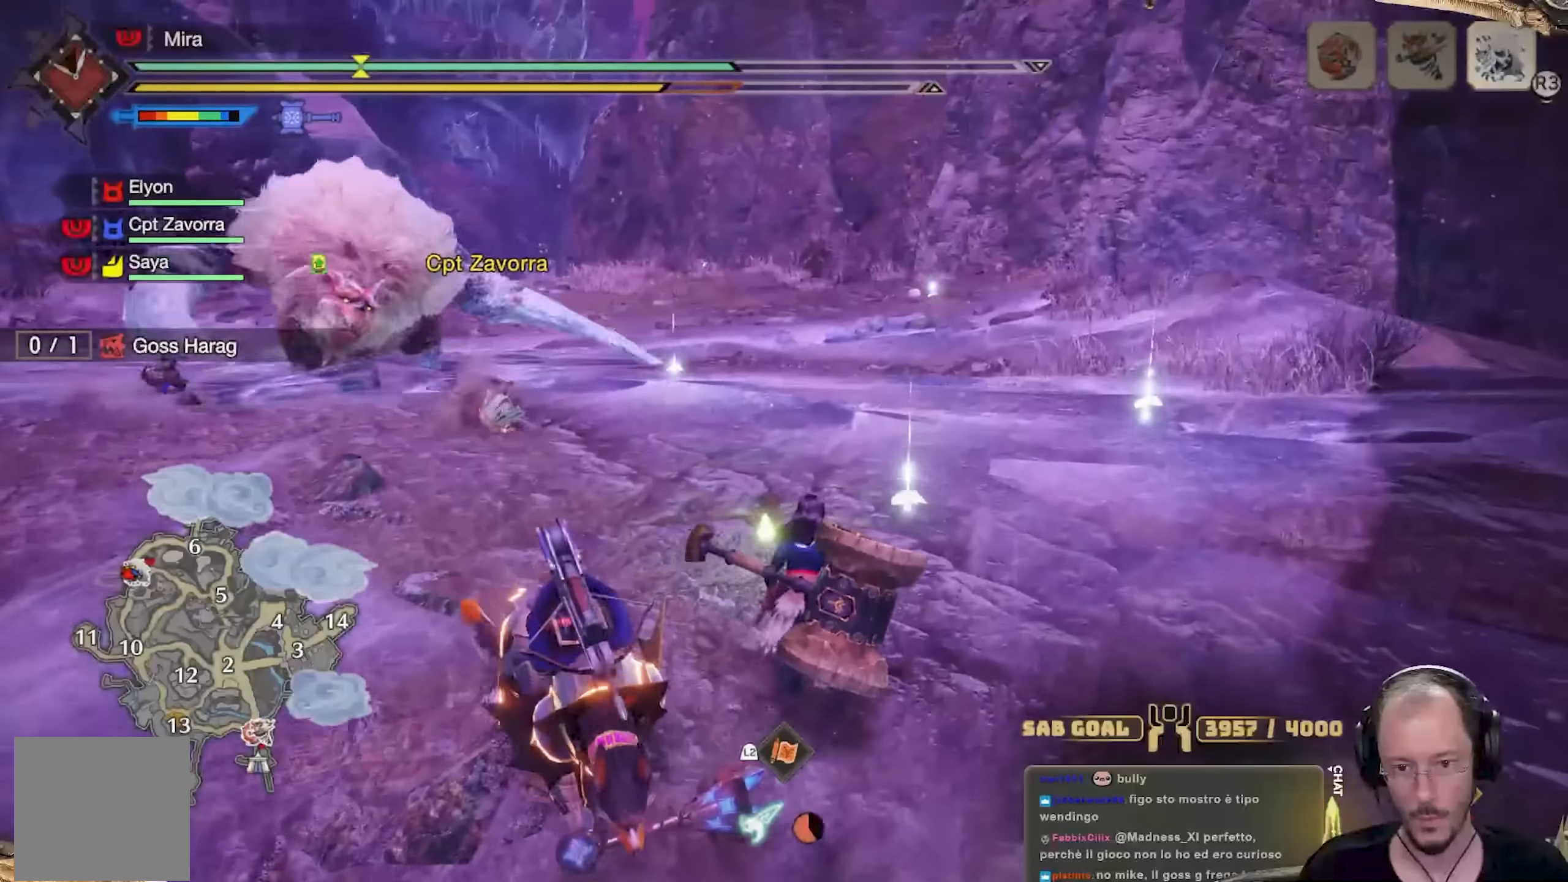
{"buttons": ["B"], "left_stick": "up-right", "right_stick": "center", "events": [[66, "L3", "down"], [200, "L3", "up"], [350, "B", "down"], [400, "B", "up"], [467, "B", "down"]]}
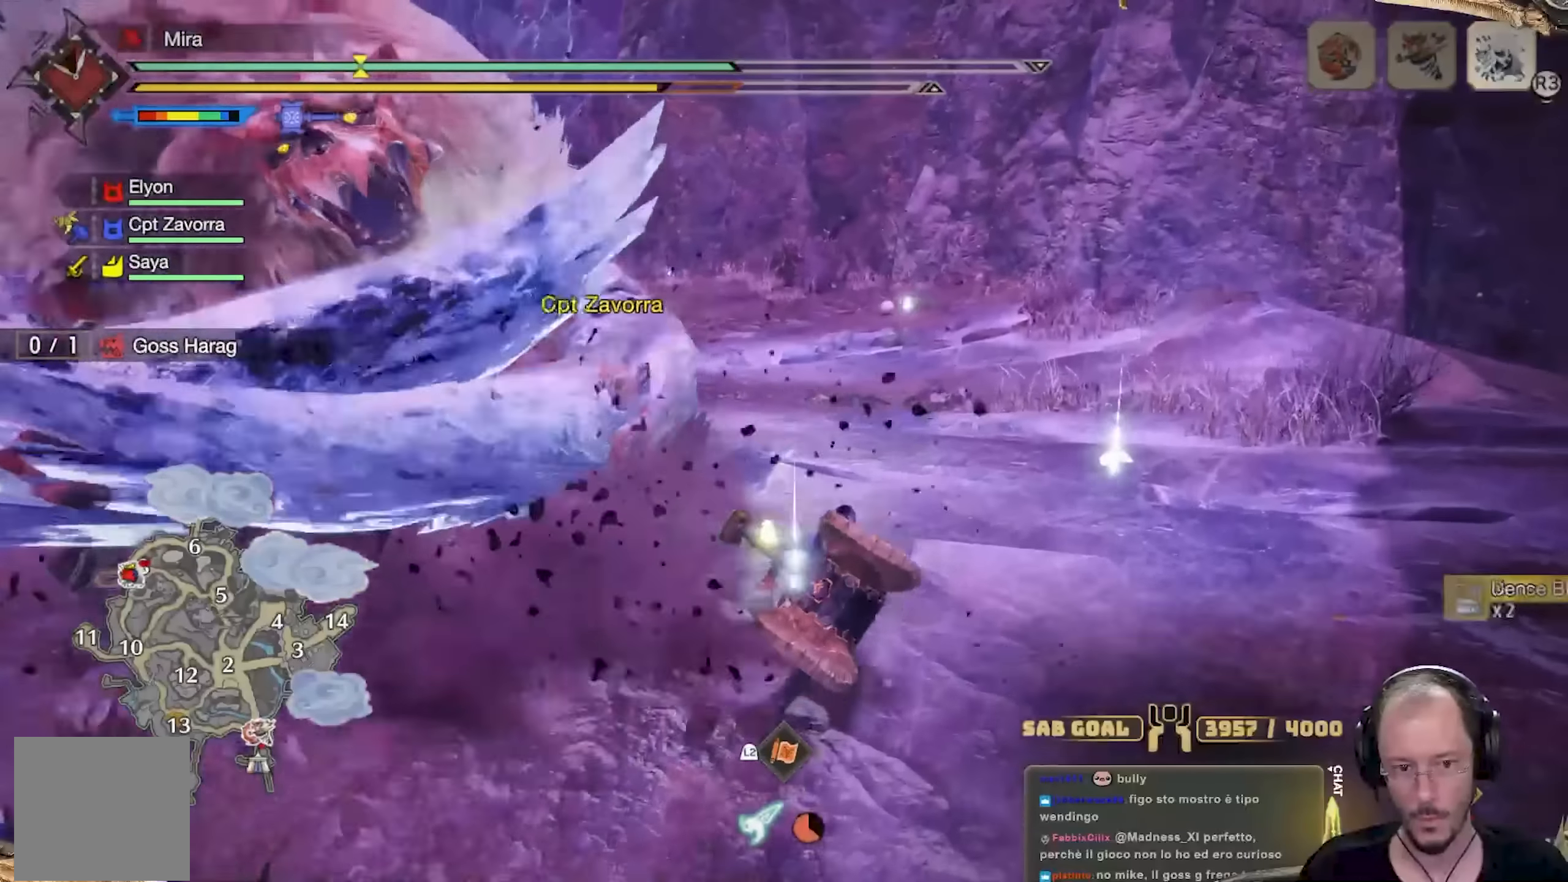
{"buttons": [], "left_stick": "up-right", "right_stick": "center", "events": [[33, "B", "up"], [117, "B", "down"], [217, "B", "up"], [317, "B", "down"], [400, "B", "up"]]}
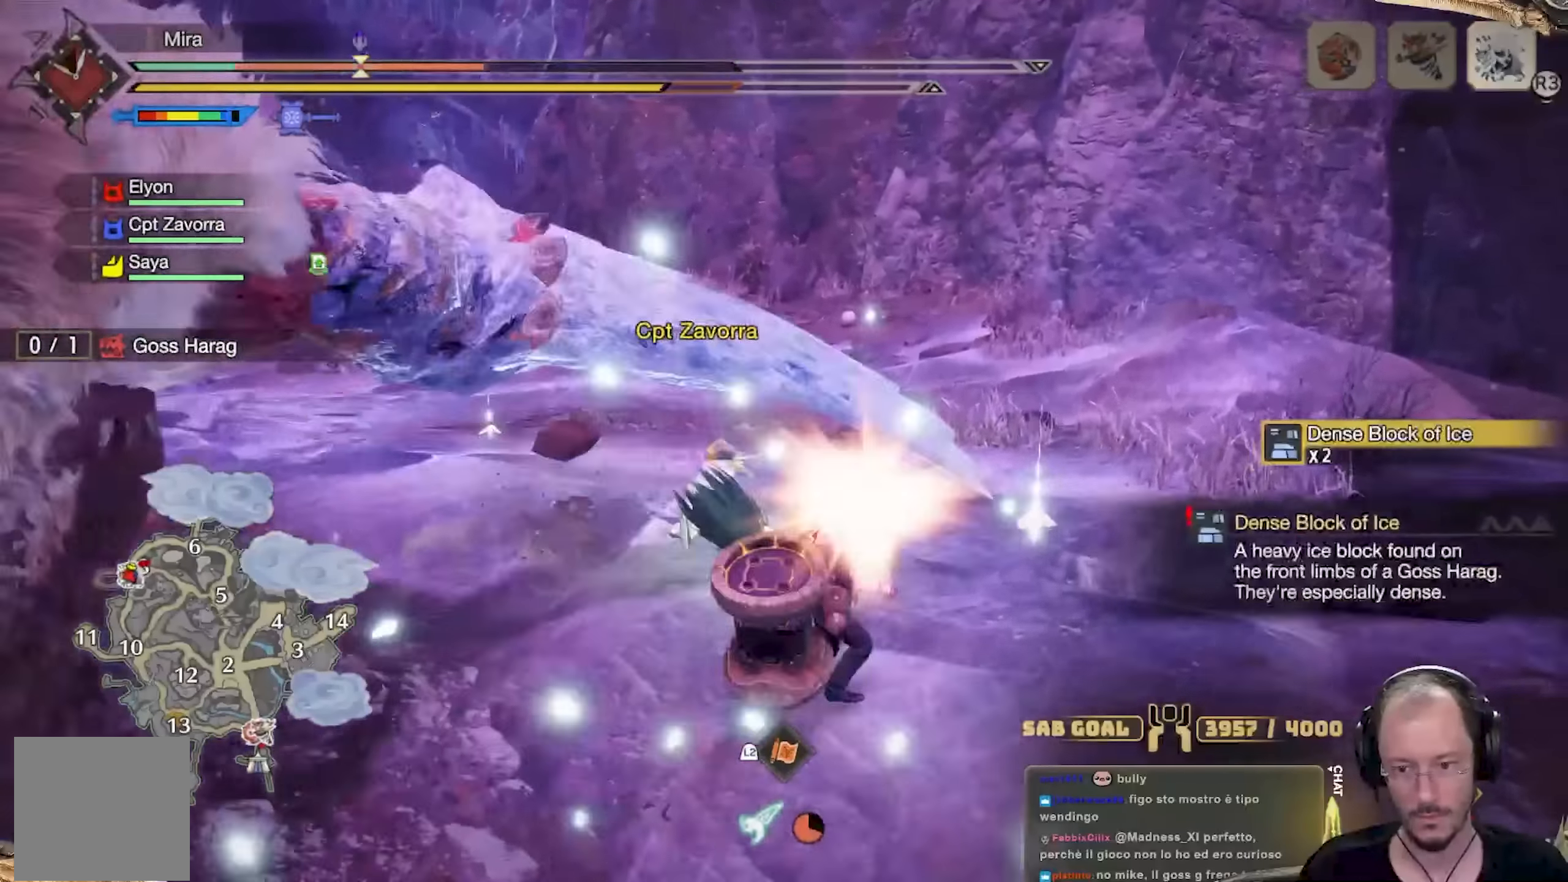
{"buttons": [], "left_stick": "up", "right_stick": "down-left", "events": [[100, "B", "down"], [150, "B", "up"], [216, "B", "down"], [317, "B", "up"], [333, "left_stick", "up"], [483, "right_stick", "down-left"]]}
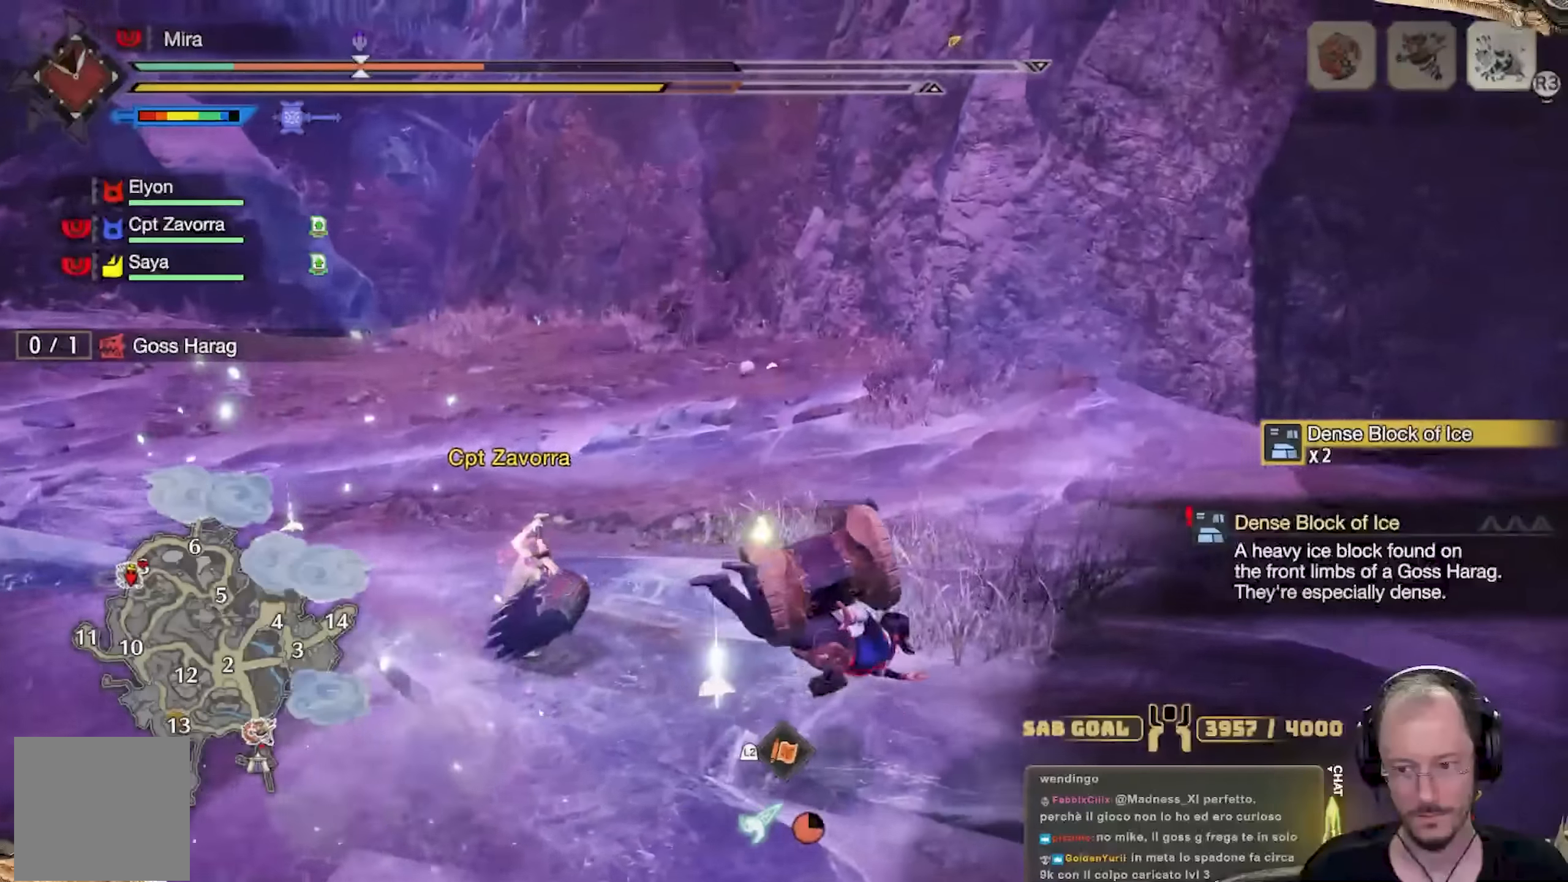
{"buttons": ["L2"], "left_stick": "up", "right_stick": "center", "events": [[167, "L2", "down"], [184, "right_stick", "center"], [284, "A", "down"], [334, "A", "up"], [417, "A", "down"], [484, "A", "up"]]}
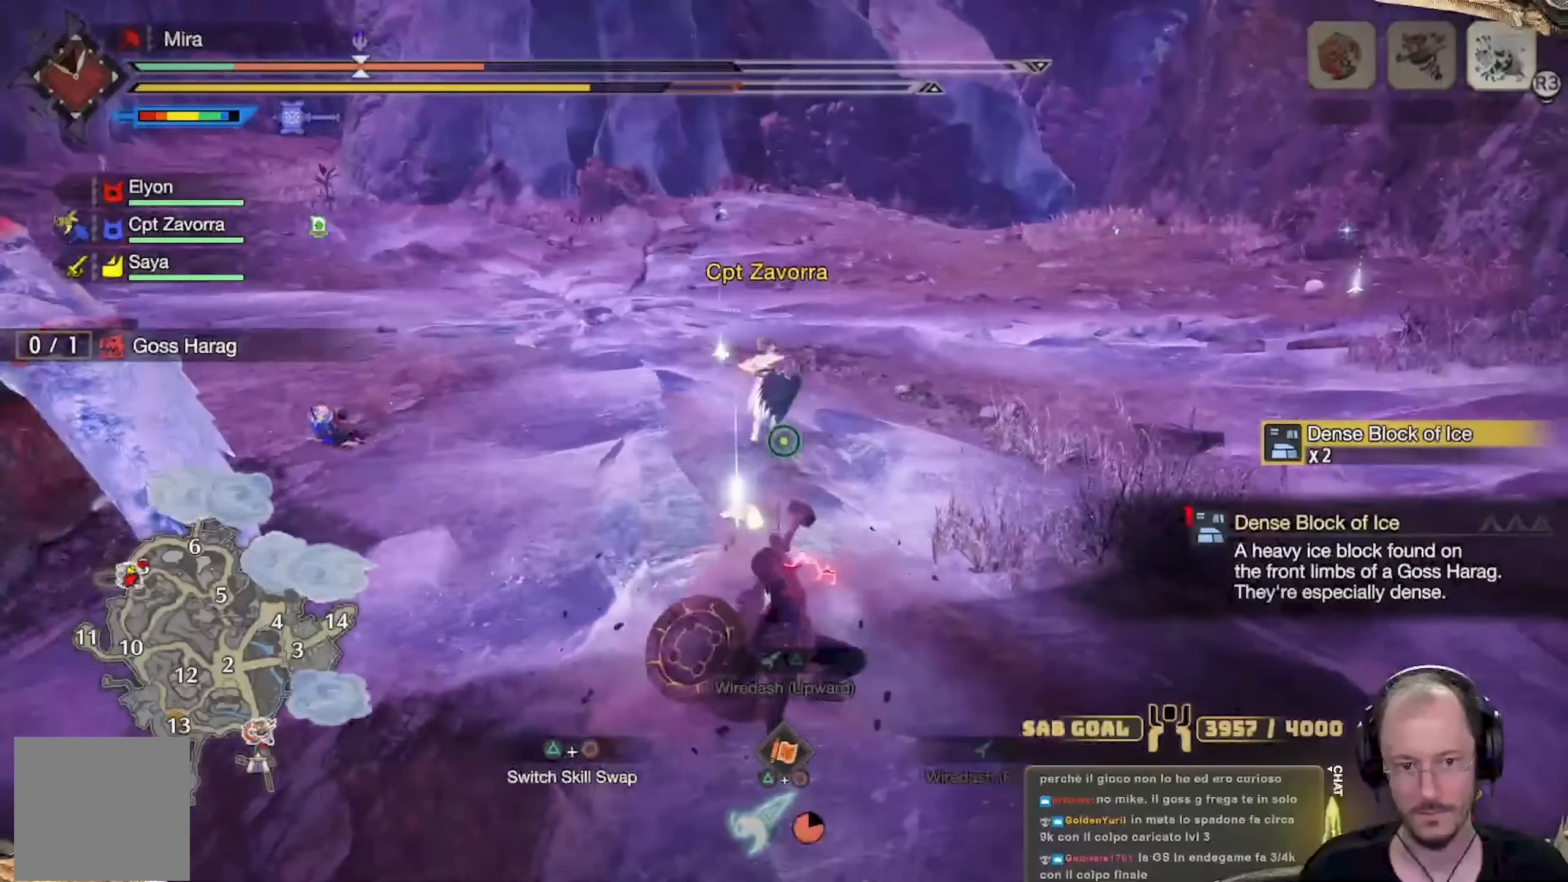
{"buttons": ["L1"], "left_stick": "up-right", "right_stick": "center", "events": [[50, "A", "down"], [166, "A", "up"], [233, "L2", "up"], [350, "left_stick", "up-right"], [400, "L1", "down"]]}
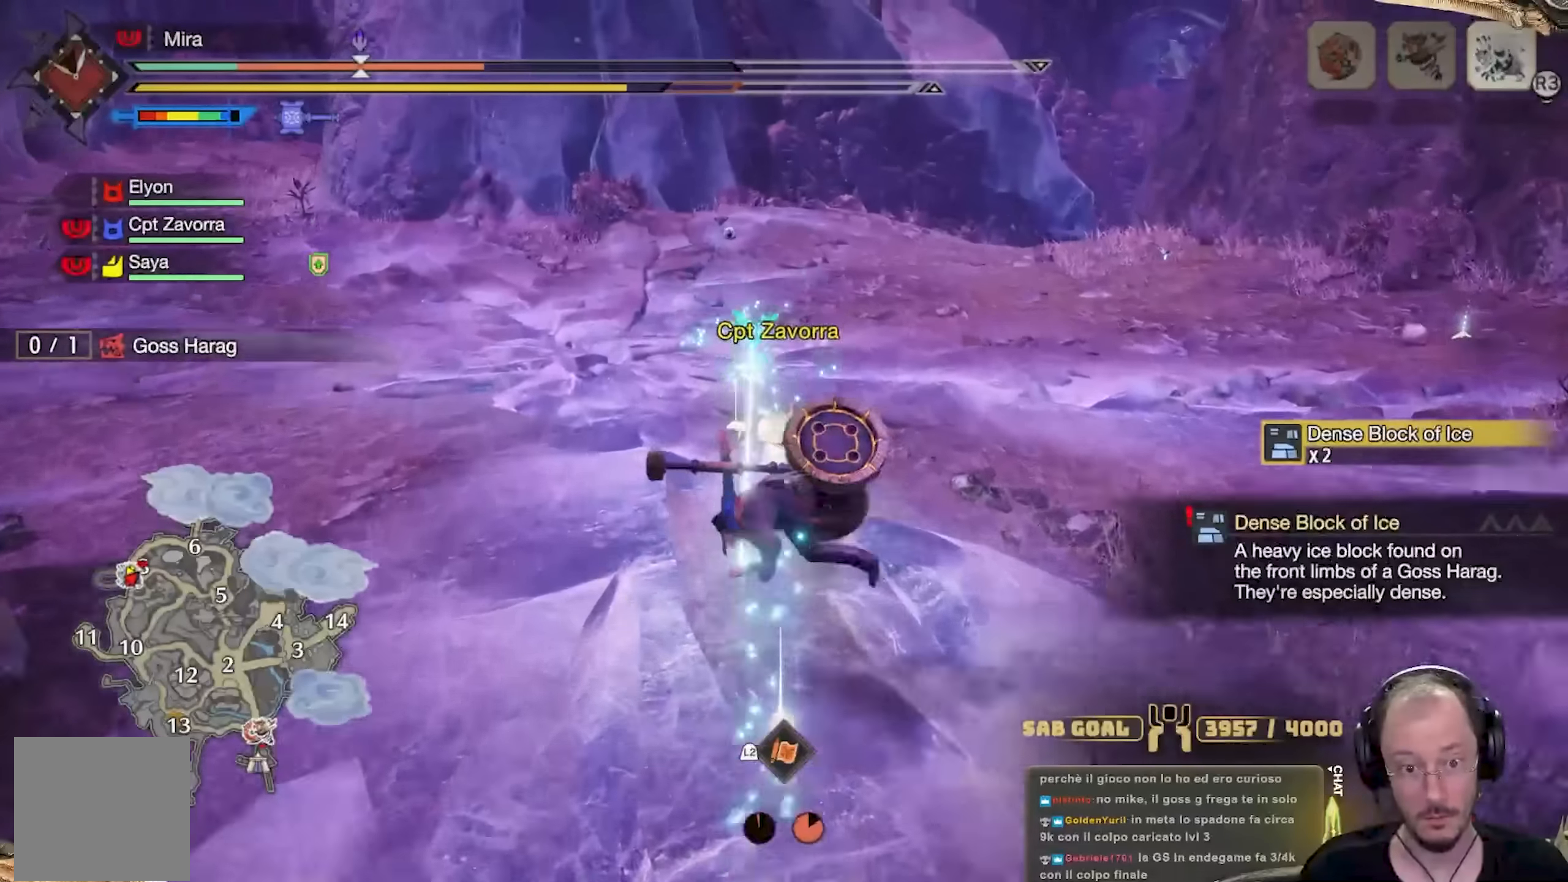
{"buttons": ["L1"], "left_stick": "up-right", "right_stick": "down-left", "events": [[250, "right_stick", "down-left"], [400, "right_stick", "center"], [484, "right_stick", "down-left"]]}
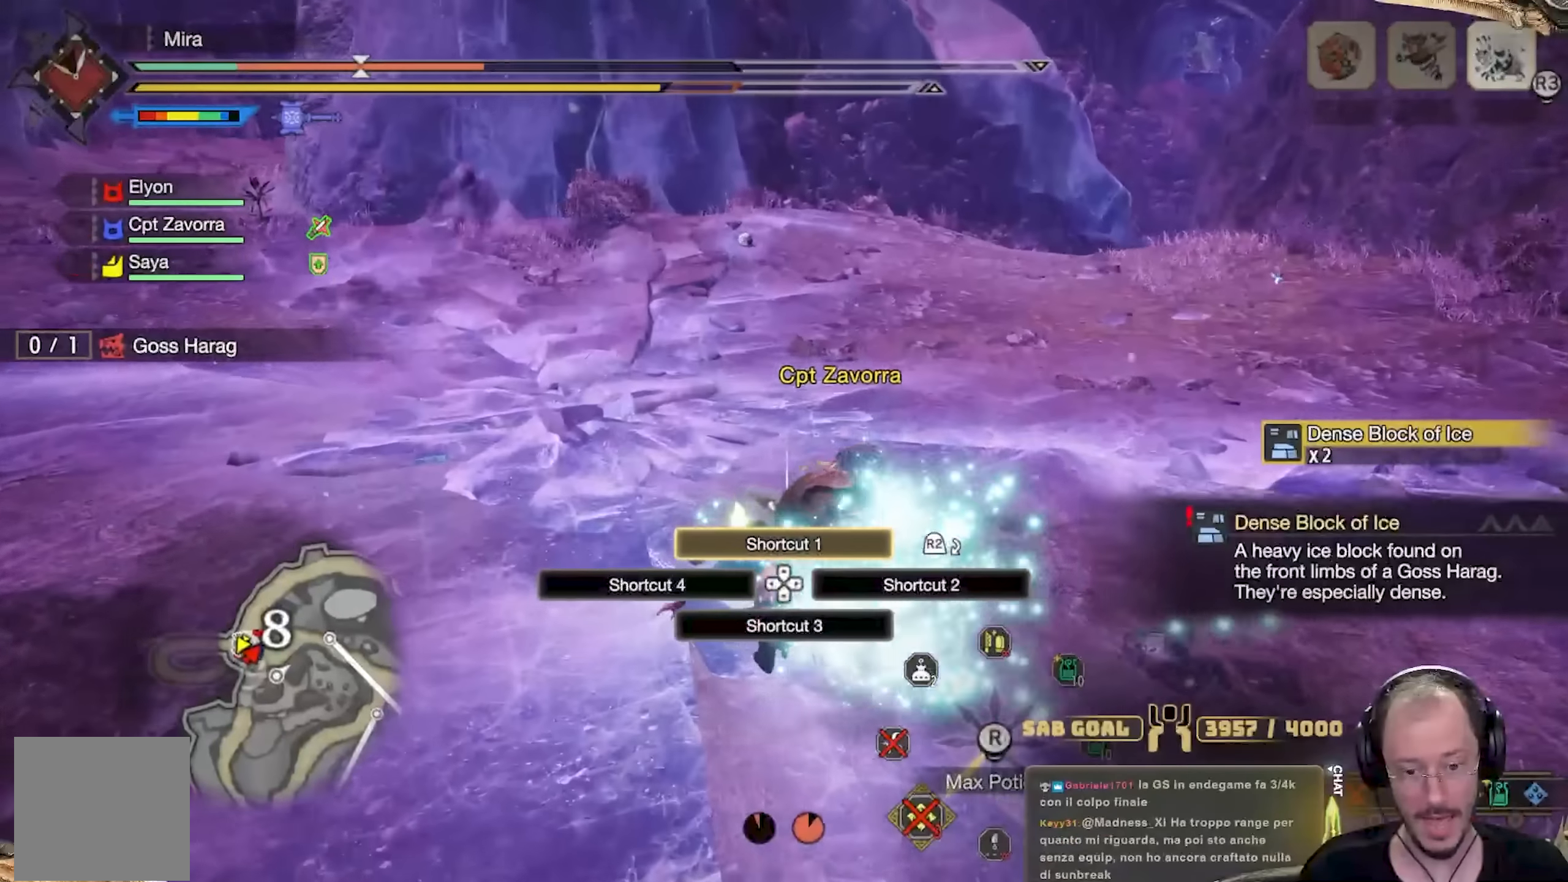
{"buttons": [], "left_stick": "up-right", "right_stick": "left", "events": [[283, "L1", "up"], [283, "right_stick", "center"], [483, "right_stick", "left"]]}
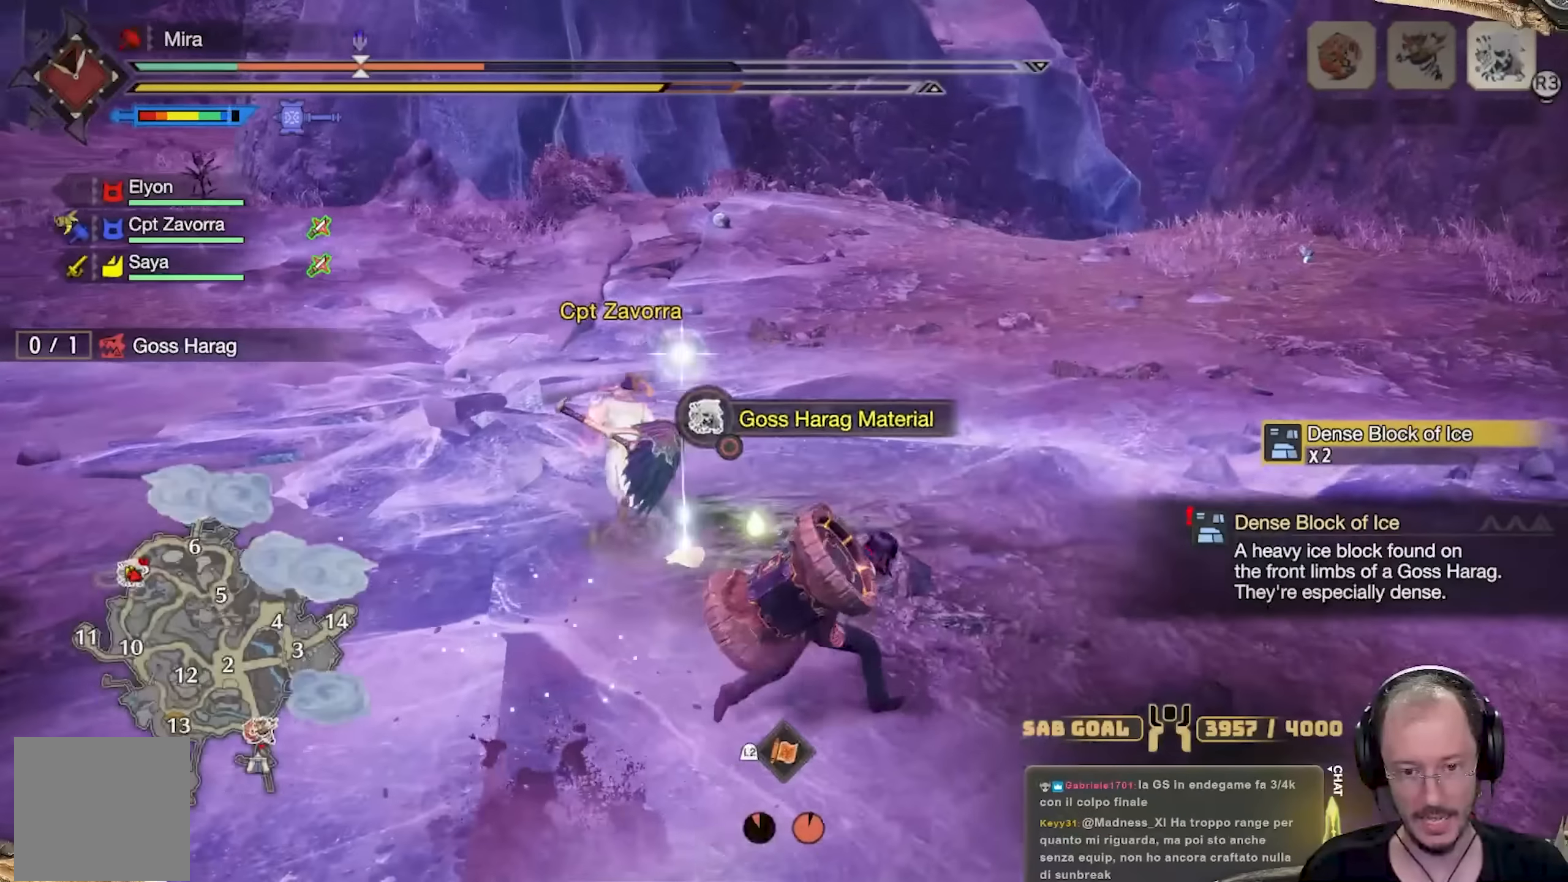
{"buttons": ["A"], "left_stick": "up-right", "right_stick": "center", "events": [[100, "right_stick", "center"], [400, "A", "down"]]}
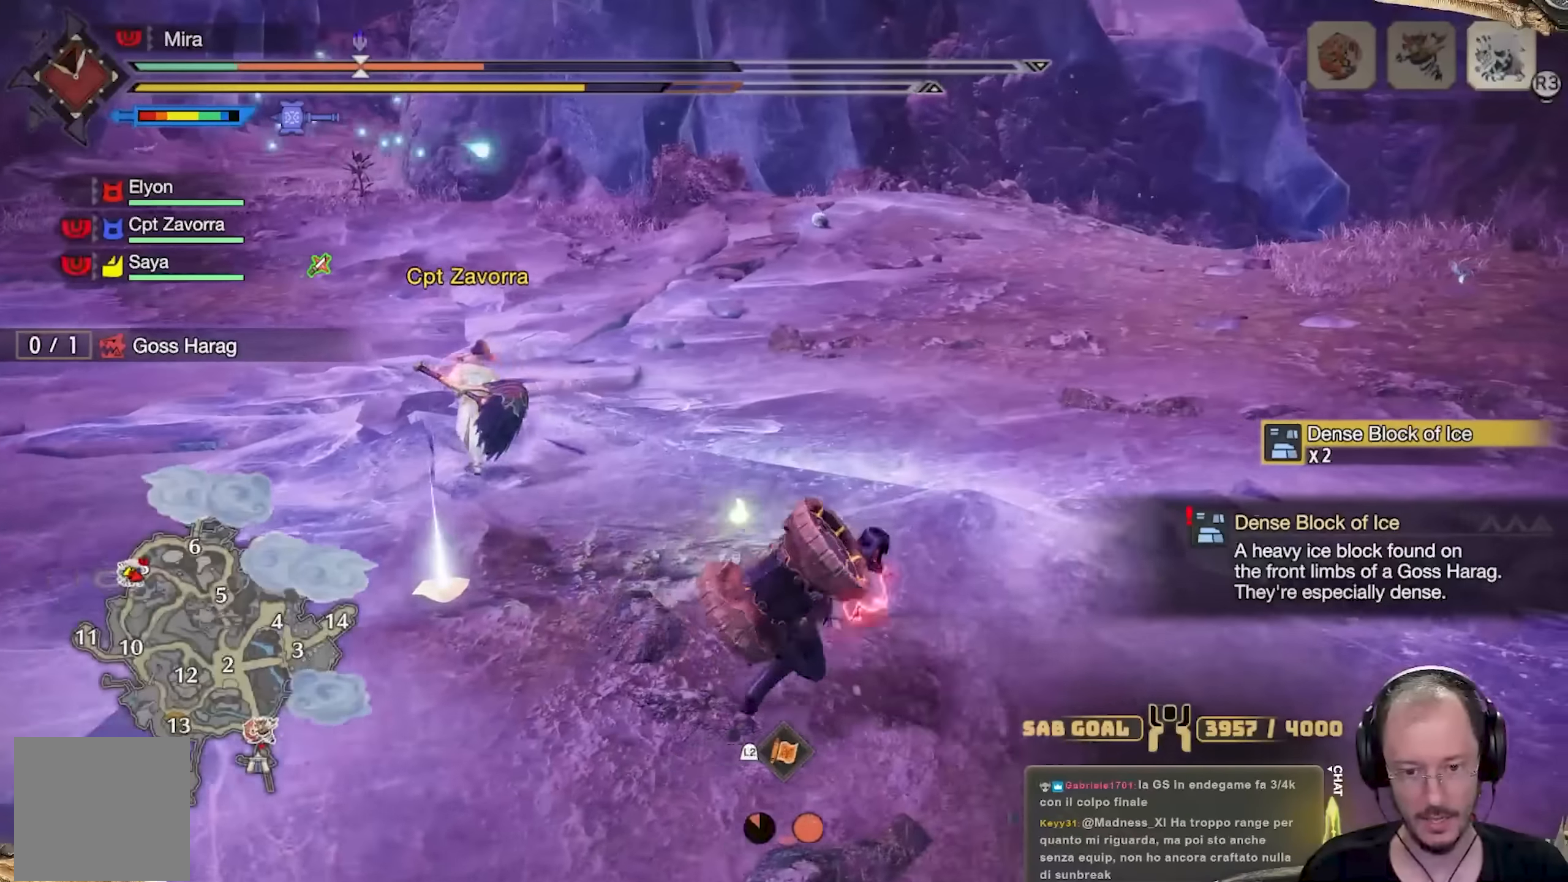
{"buttons": ["L1"], "left_stick": "up-right", "right_stick": "up-right", "events": [[16, "A", "up"], [183, "L1", "down"], [483, "right_stick", "up-right"]]}
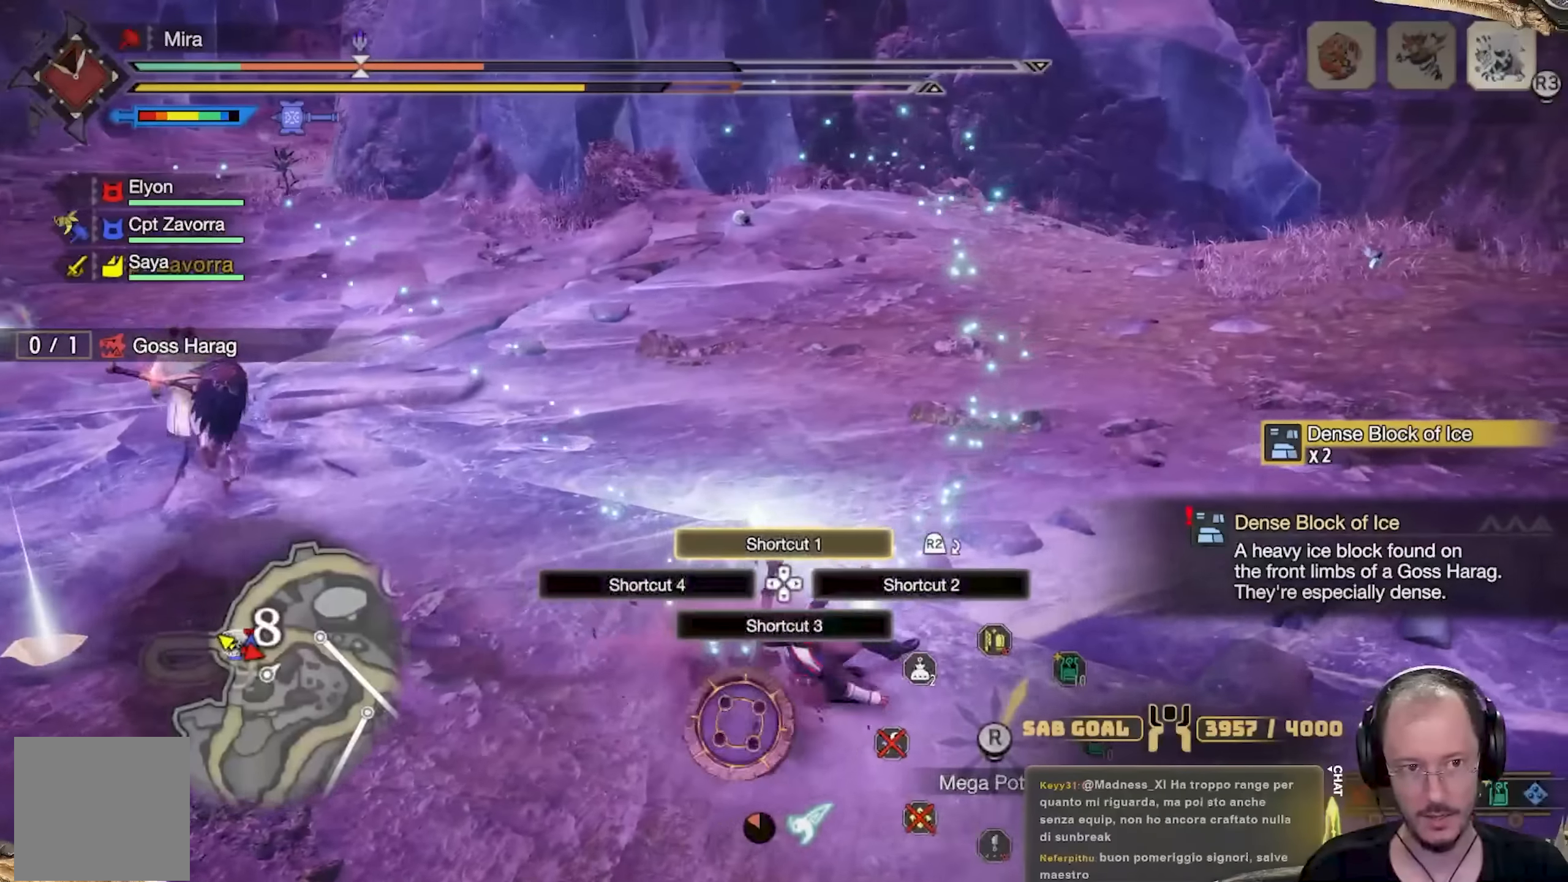
{"buttons": [], "left_stick": "right", "right_stick": "left", "events": [[184, "right_stick", "center"], [217, "L1", "up"], [350, "right_stick", "left"], [417, "left_stick", "right"]]}
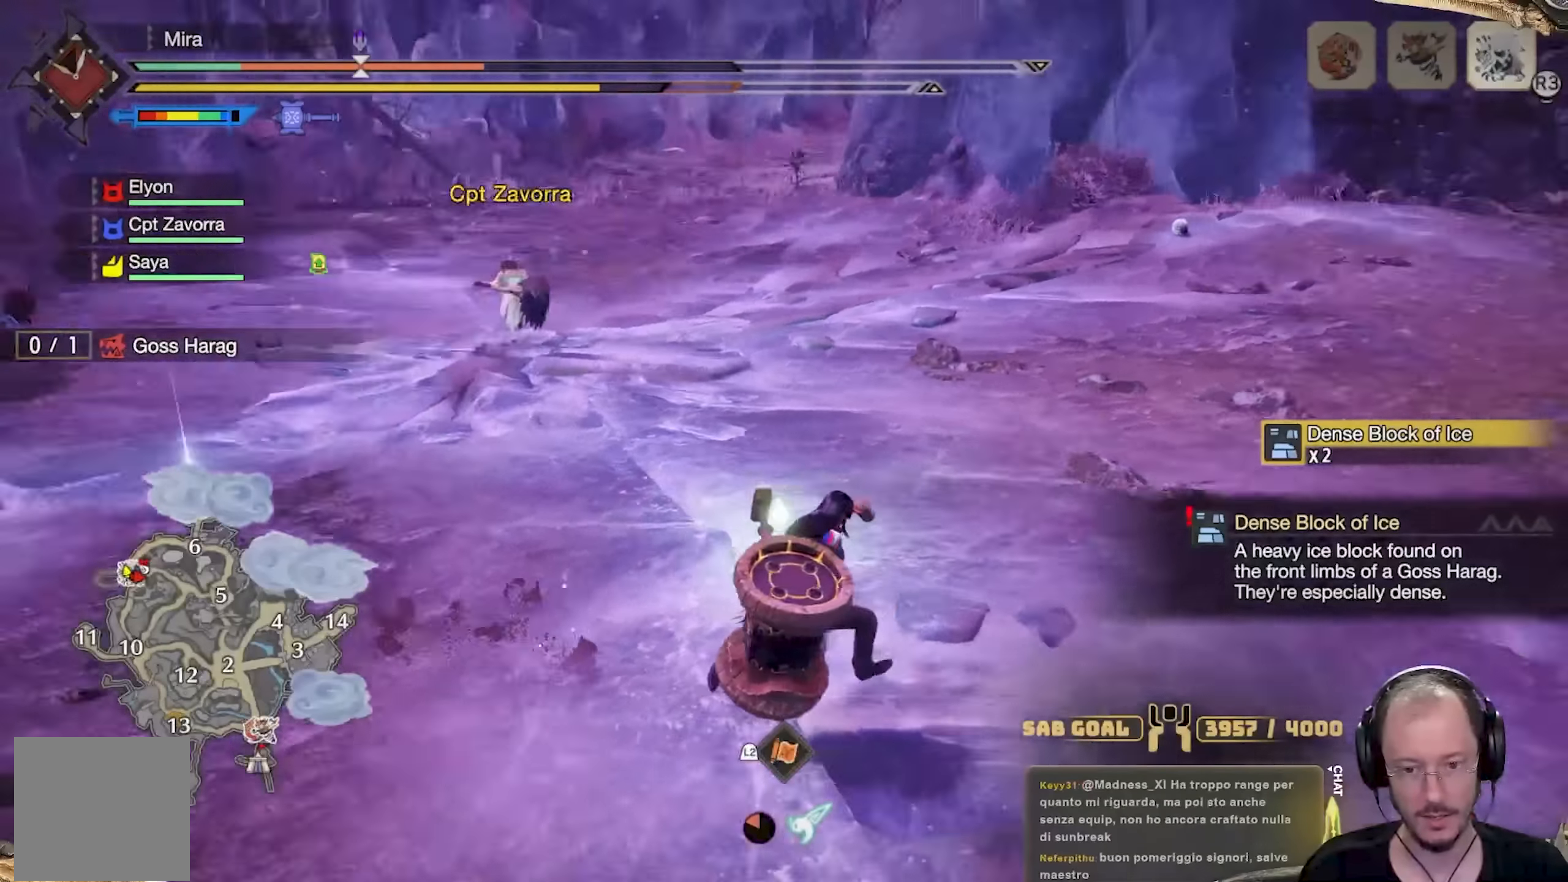
{"buttons": [], "left_stick": "right", "right_stick": "center", "events": [[83, "L3", "down"], [100, "right_stick", "center"], [216, "right_stick", "left"], [233, "L3", "up"], [383, "right_stick", "center"]]}
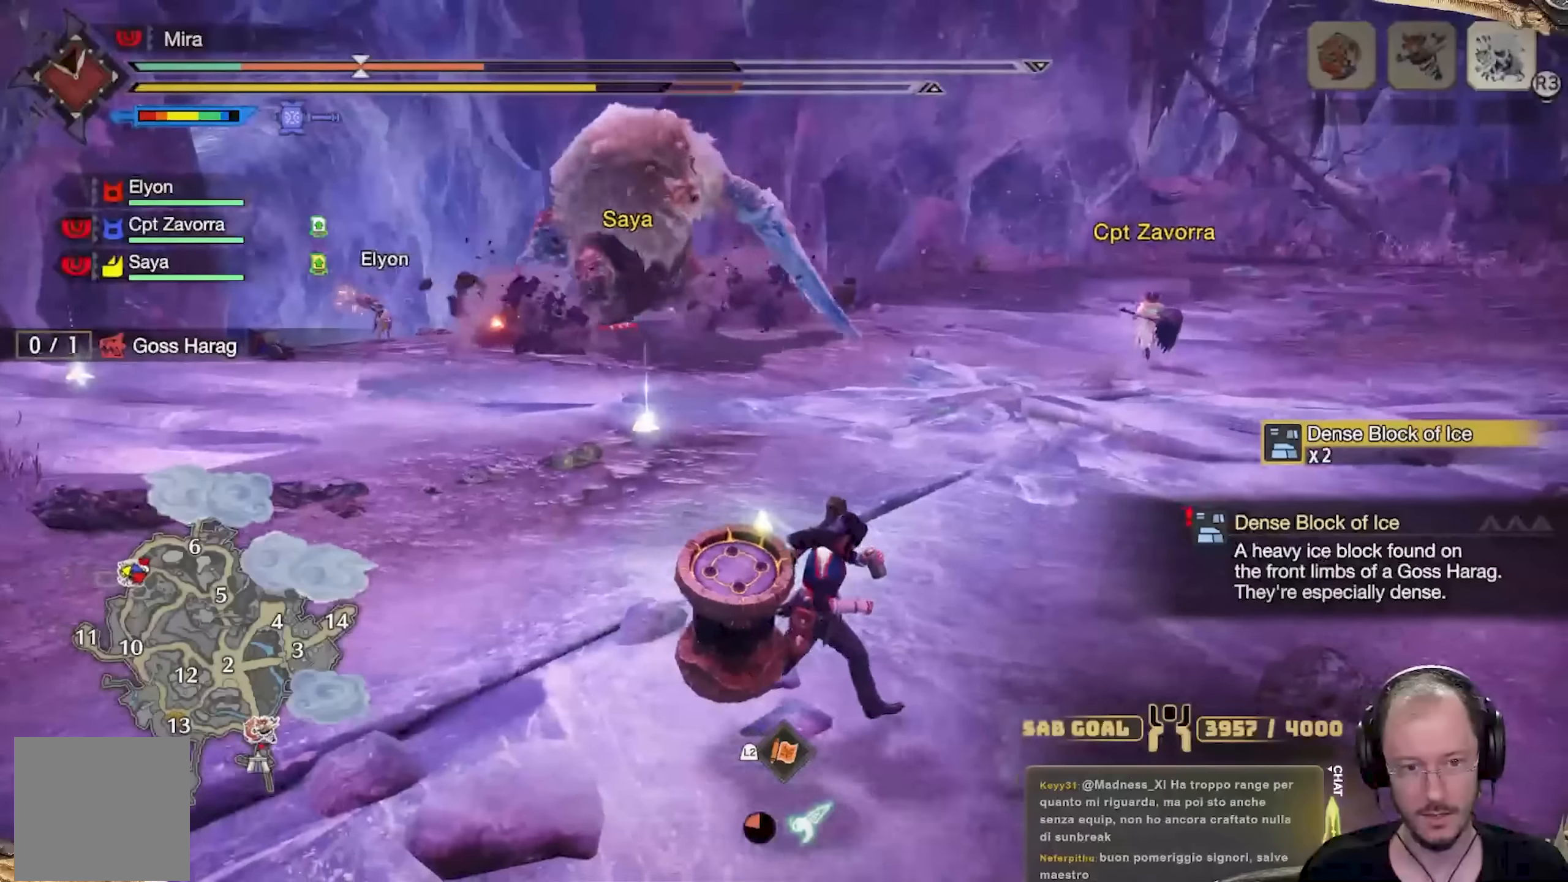
{"buttons": [], "left_stick": "right", "right_stick": "center", "events": []}
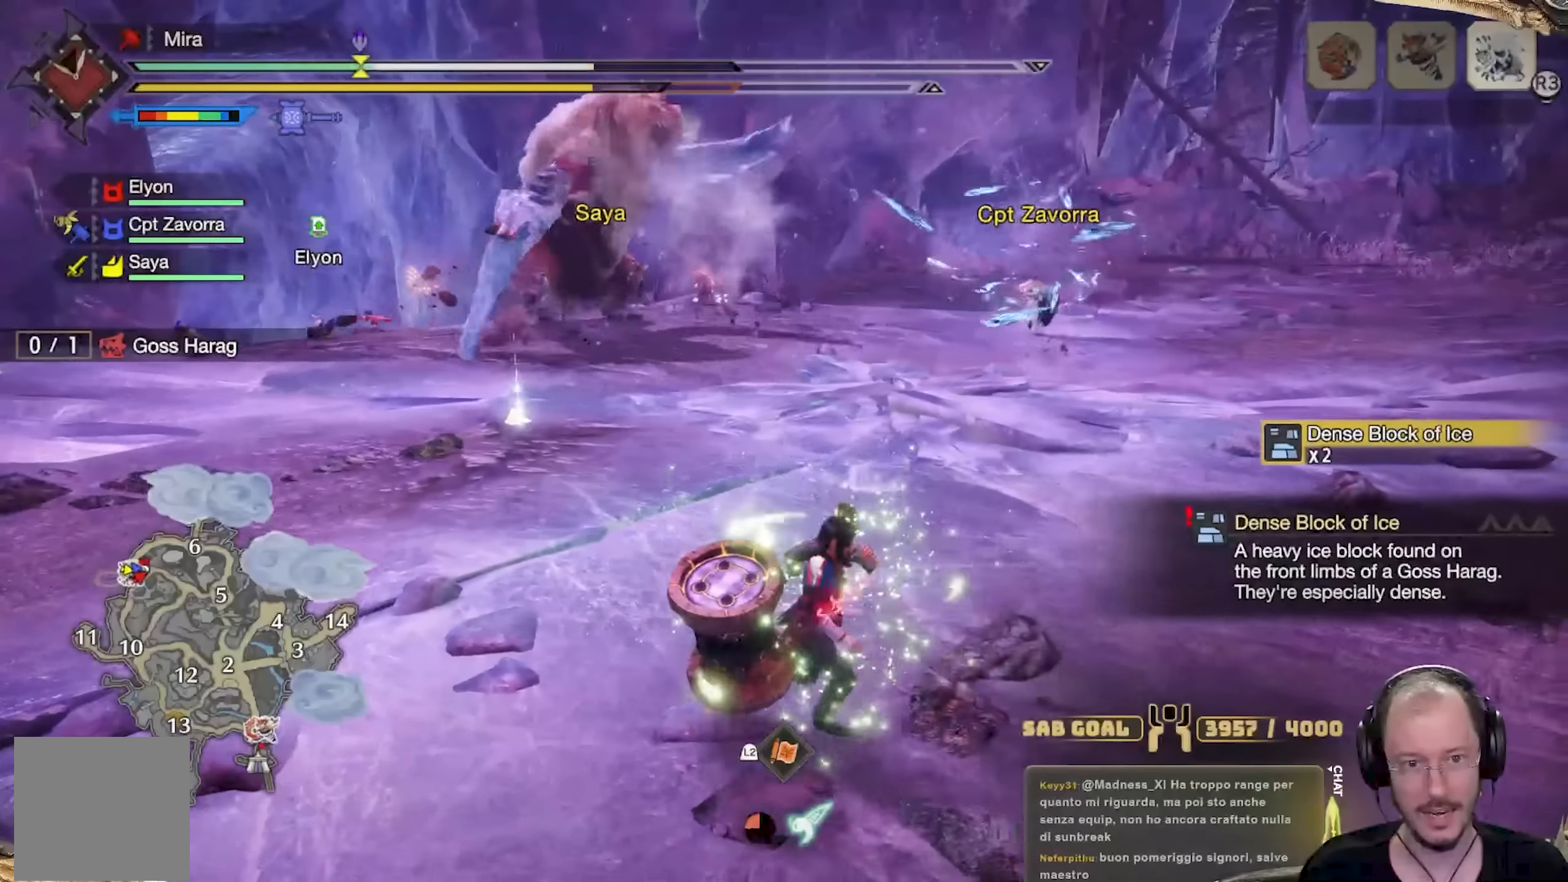
{"buttons": [], "left_stick": "down-left", "right_stick": "center", "events": [[50, "left_stick", "down-right"], [66, "right_stick", "left"], [233, "left_stick", "down"], [450, "left_stick", "down-left"], [500, "right_stick", "center"]]}
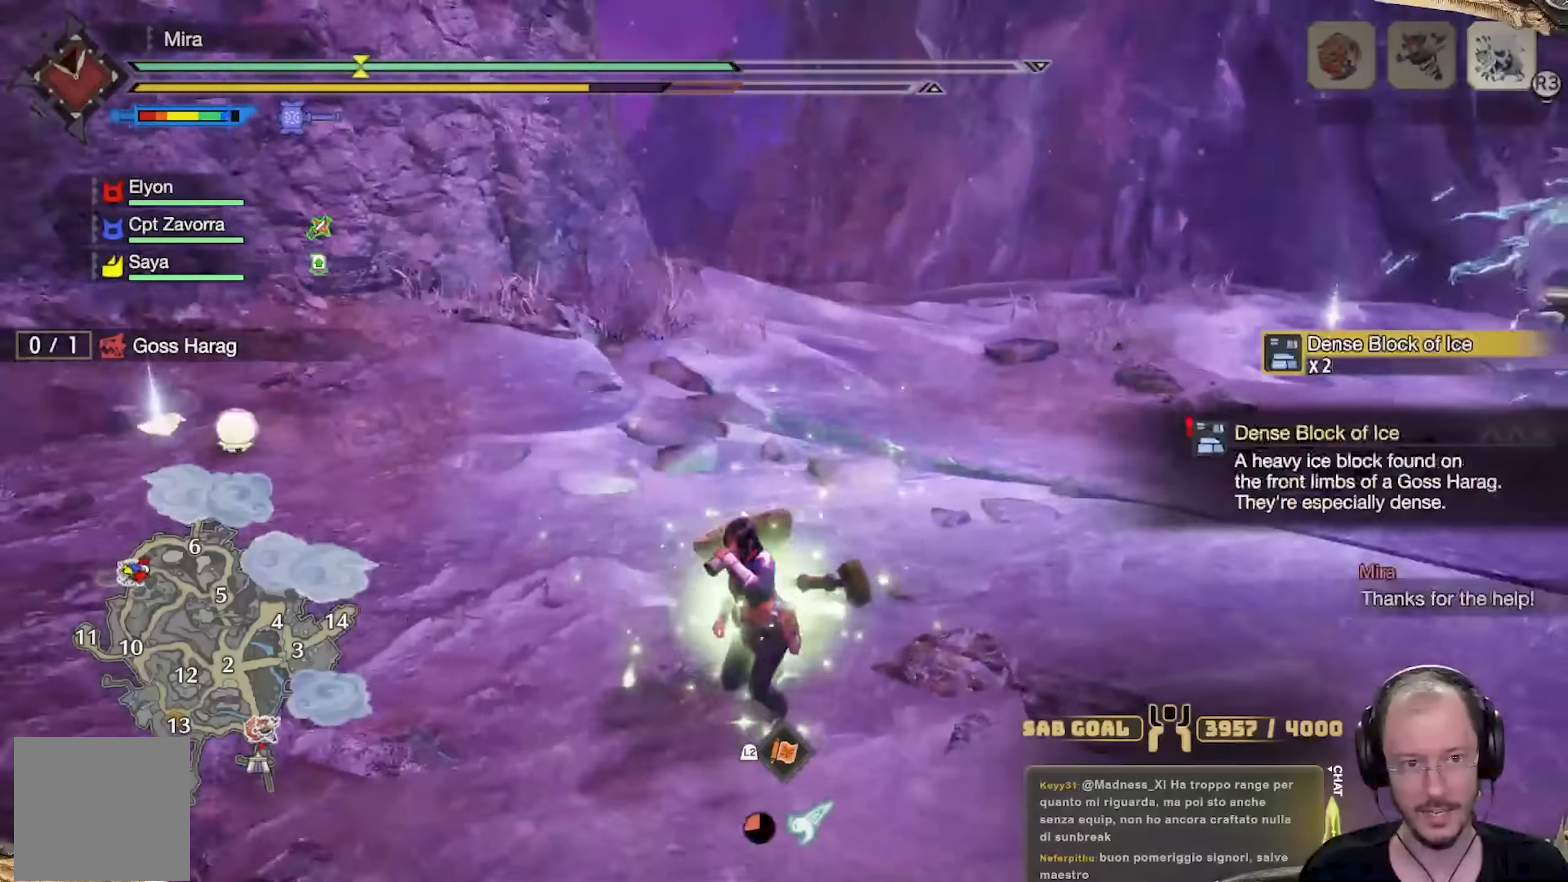
{"buttons": [], "left_stick": "down-left", "right_stick": "center", "events": []}
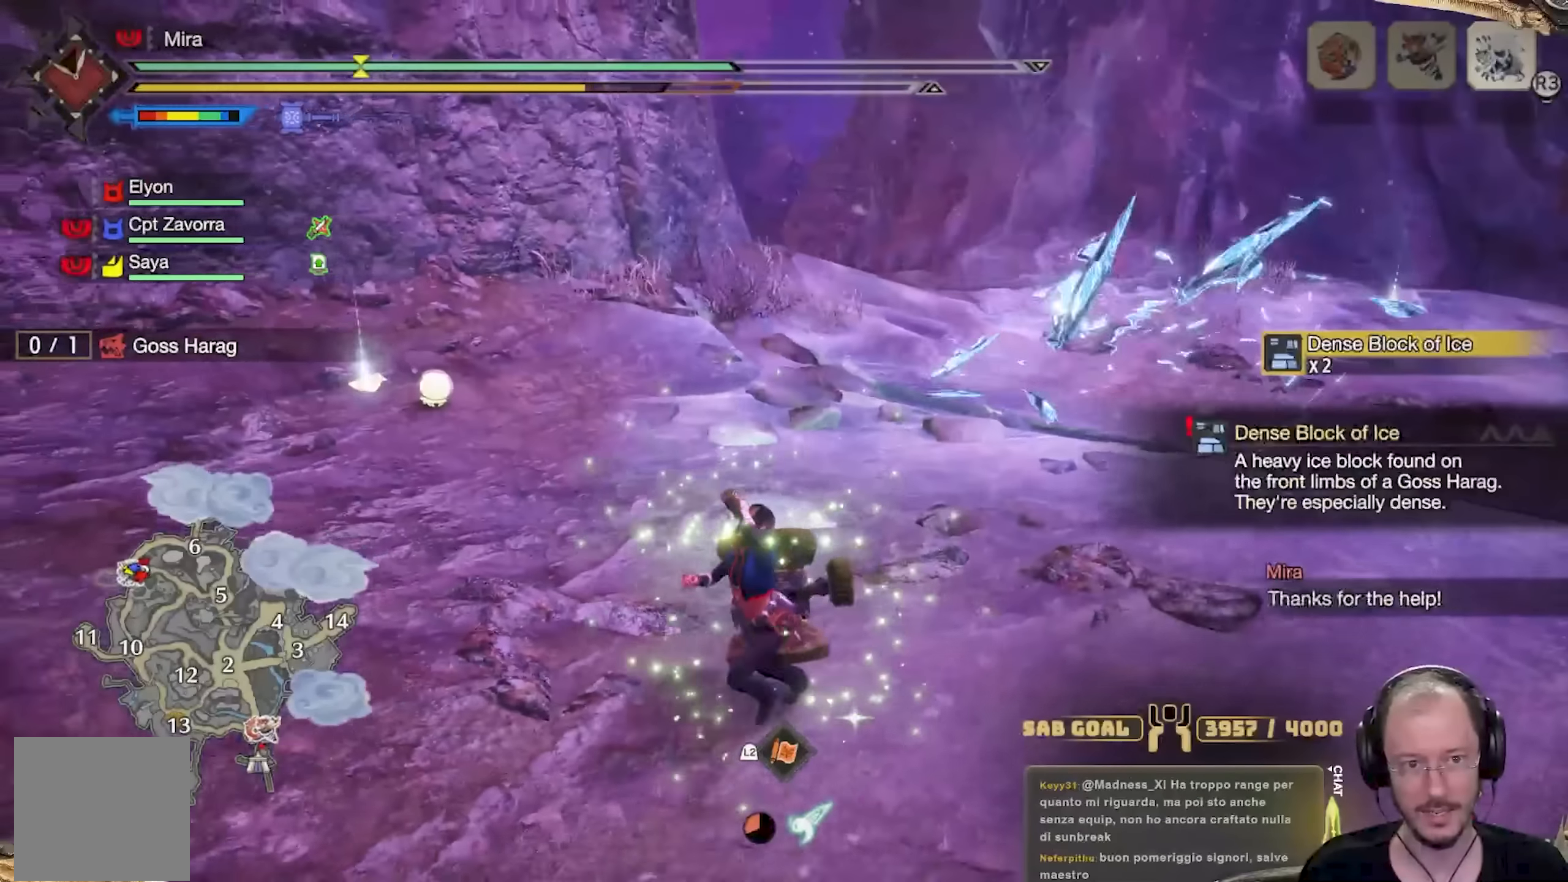
{"buttons": [], "left_stick": "center", "right_stick": "center", "events": [[50, "left_stick", "left"], [150, "A", "down"], [166, "left_stick", "up-left"], [233, "A", "up"], [300, "A", "down"], [400, "left_stick", "center"], [417, "A", "up"]]}